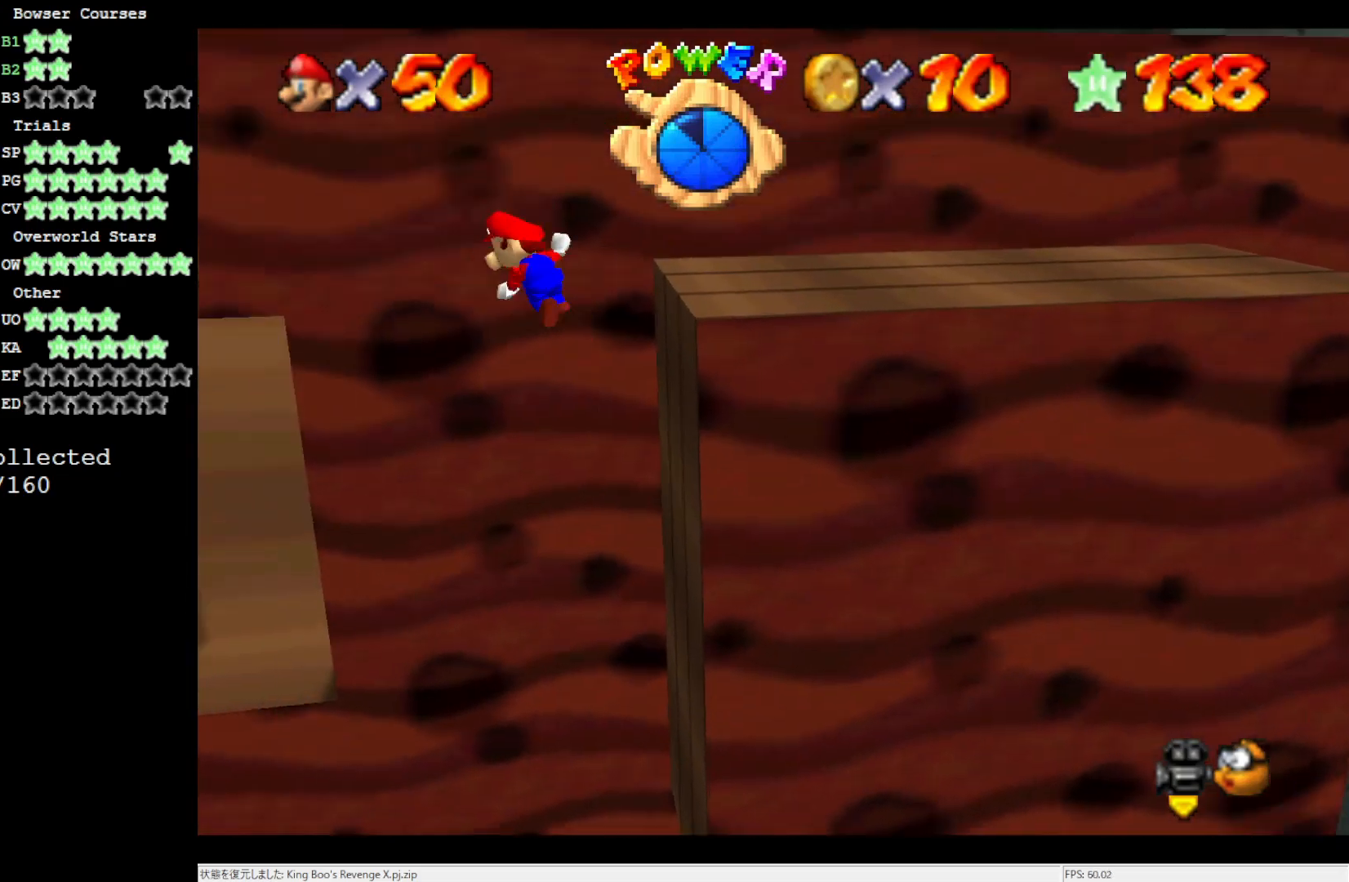
Gameplay with a controller (Nintendo layout); each line is a JSON object with the inputs held at the frame after it. "events" lists button and stick changes between this image and that frame as [ms after this image, input, new state], when the widget could be followed in between. Not read: L3 R3.
{"buttons": ["A"], "left_stick": "up-right", "events": [[250, "left_stick", "up"], [400, "left_stick", "up-right"]]}
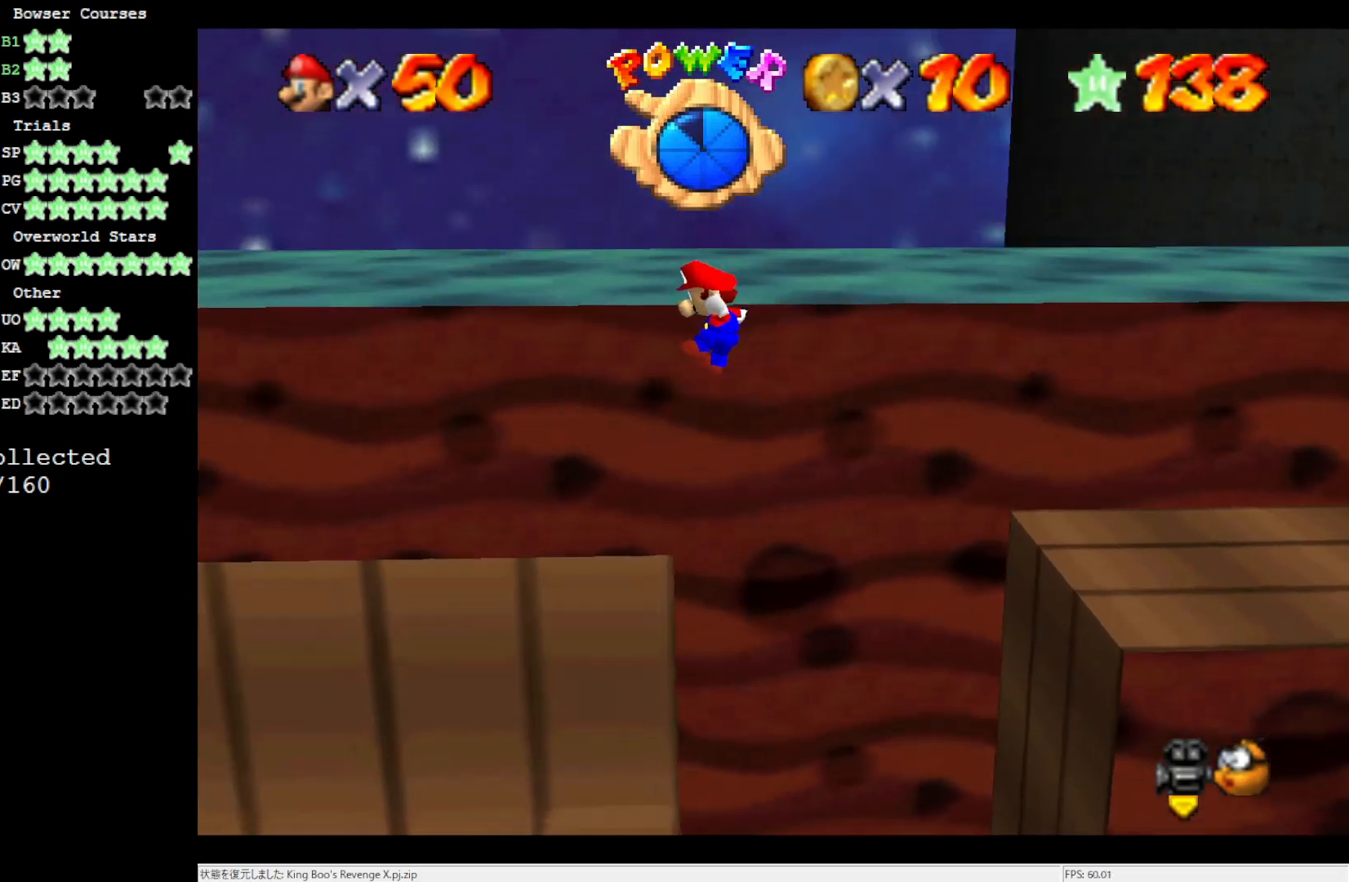
{"buttons": [], "left_stick": "up", "events": [[100, "A", "up"], [100, "left_stick", "up"]]}
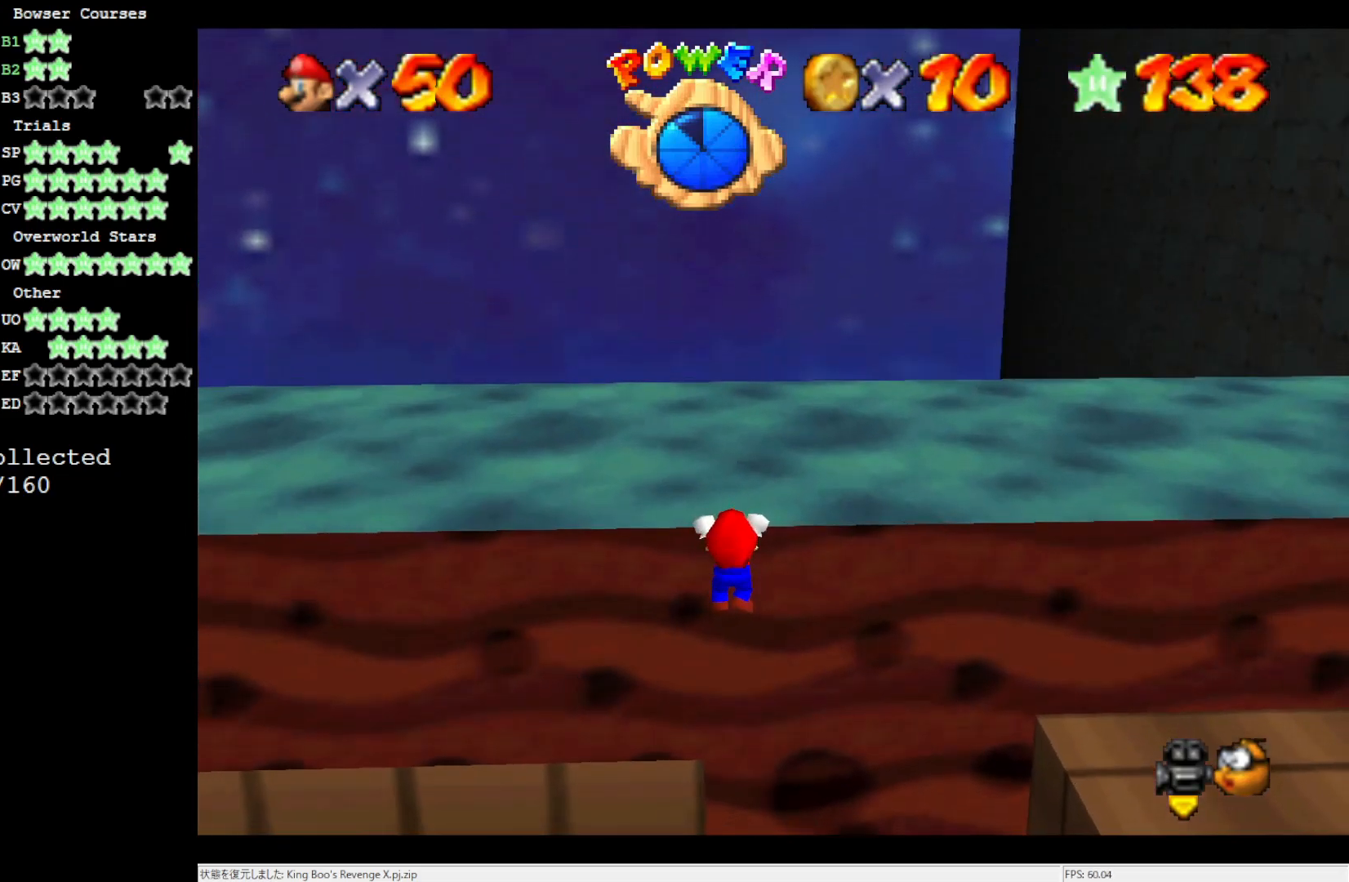
{"buttons": [], "left_stick": "center", "events": [[17, "C_LEFT", "down"], [67, "left_stick", "center"], [83, "C_LEFT", "up"], [150, "C_LEFT", "down"], [217, "C_LEFT", "up"]]}
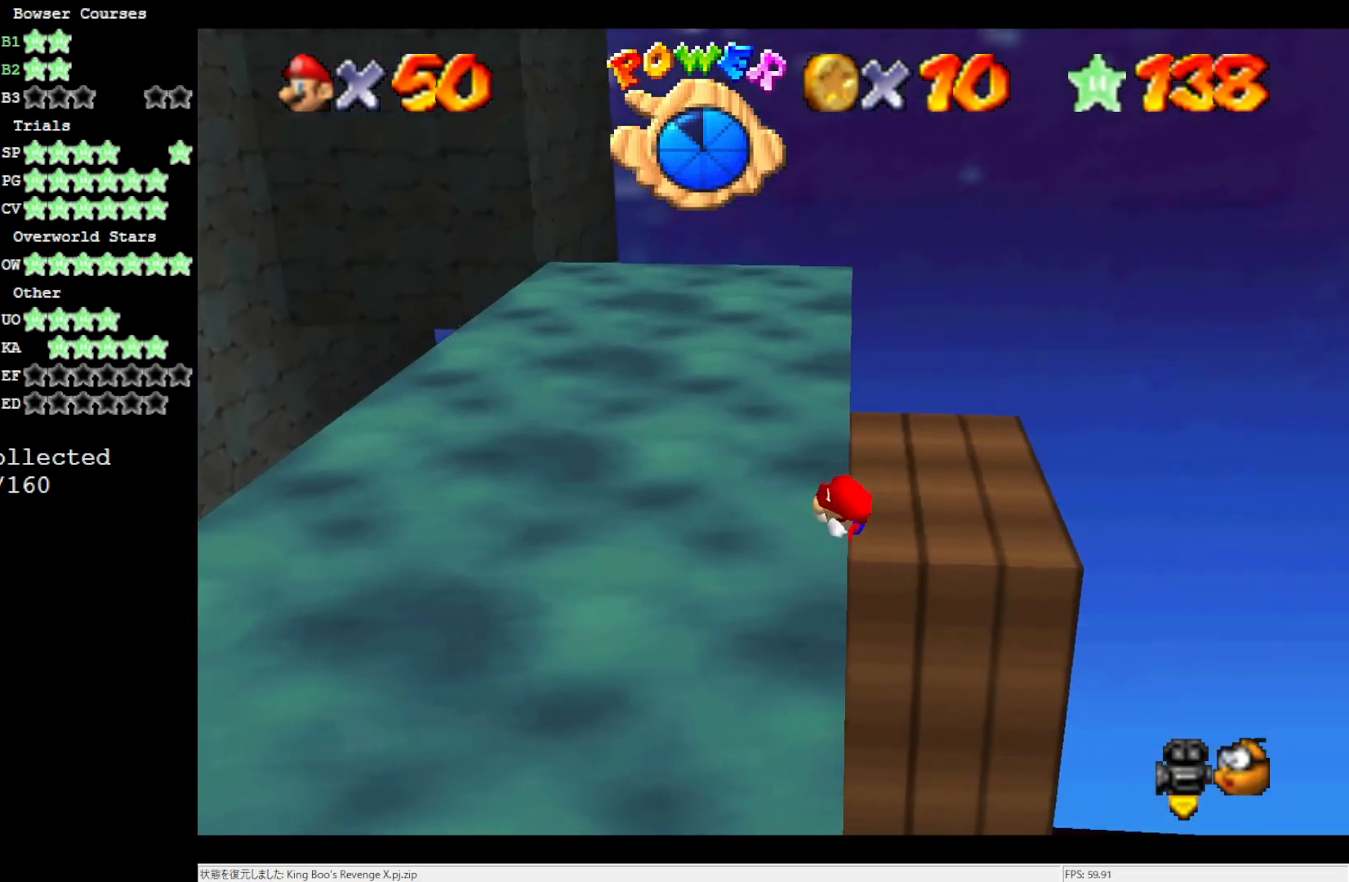
{"buttons": ["A"], "left_stick": "up-right", "events": [[400, "A", "down"], [450, "left_stick", "up-right"]]}
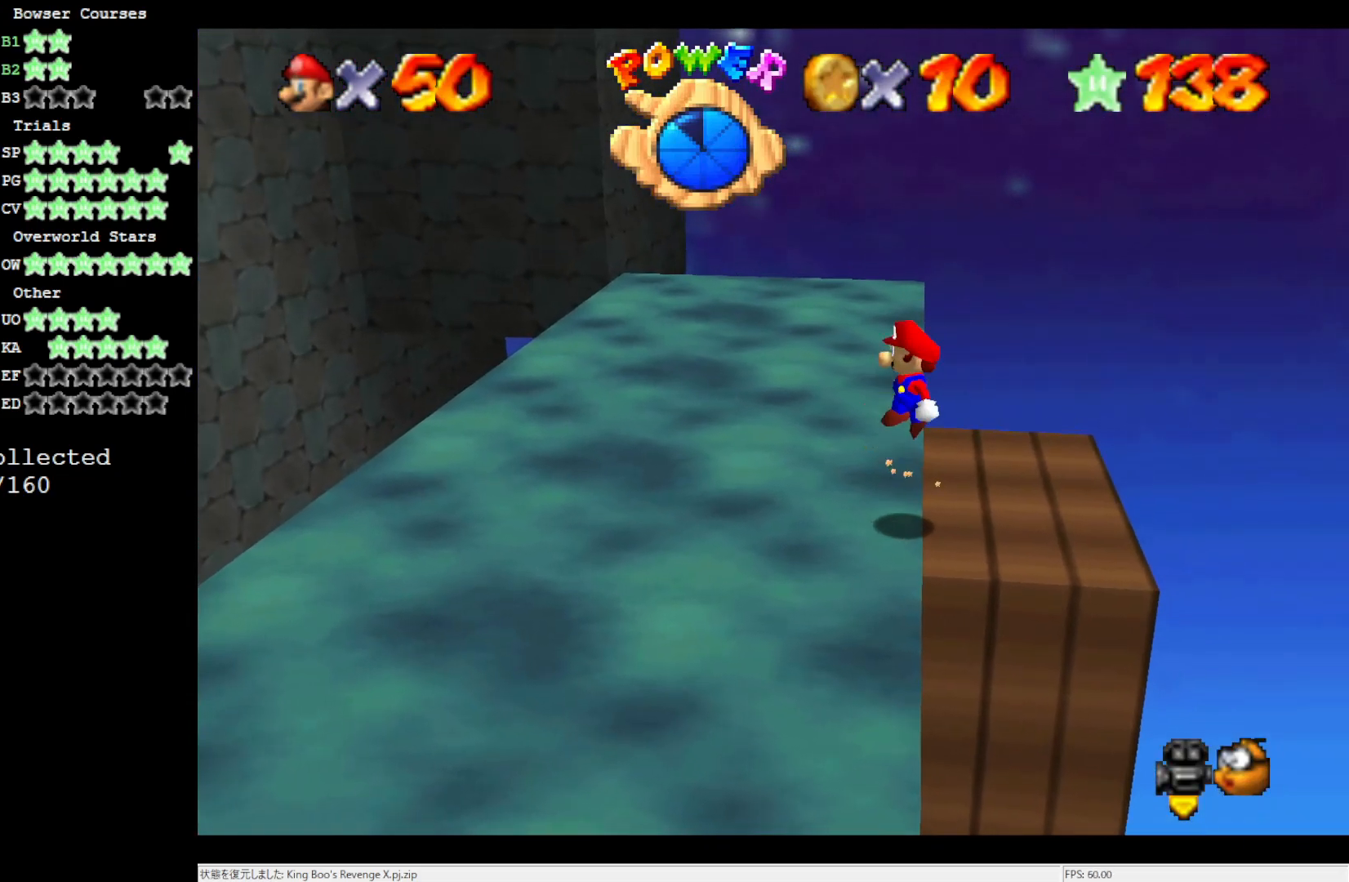
{"buttons": [], "left_stick": "up", "events": [[183, "A", "up"], [217, "left_stick", "up"]]}
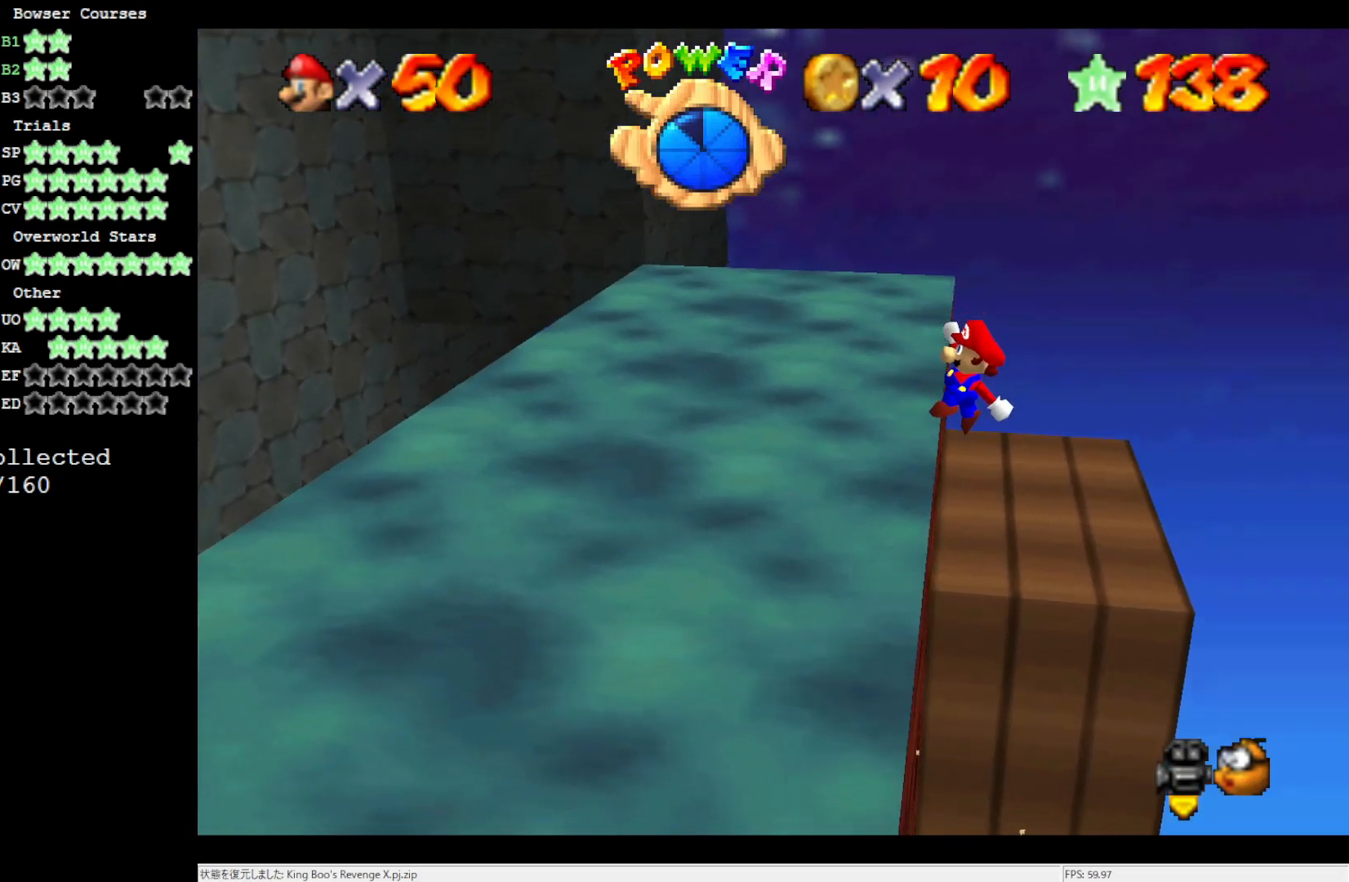
{"buttons": [], "left_stick": "up-left", "events": [[33, "left_stick", "up-left"]]}
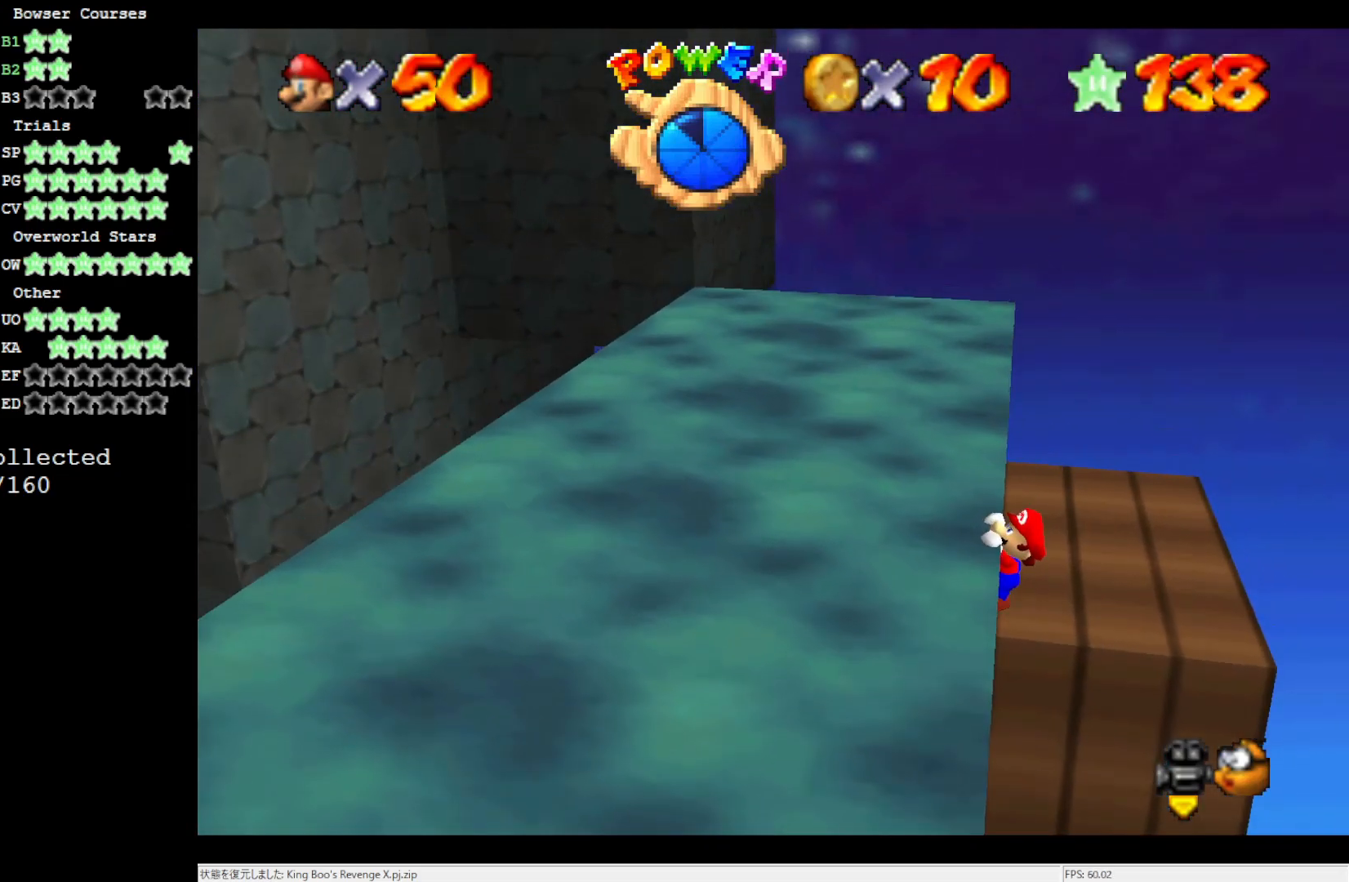
{"buttons": [], "left_stick": "center", "events": [[217, "left_stick", "center"]]}
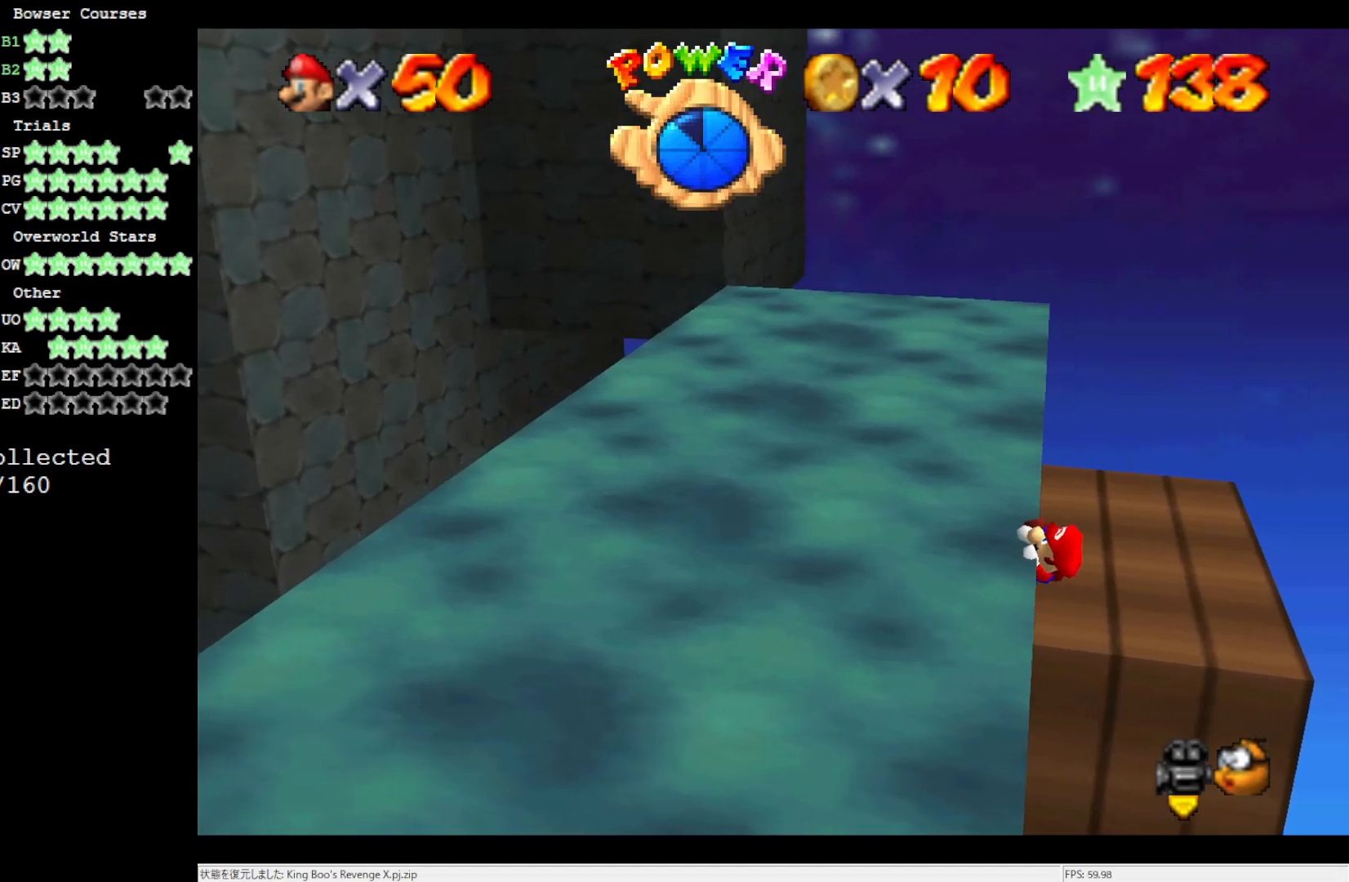
{"buttons": [], "left_stick": "center", "events": []}
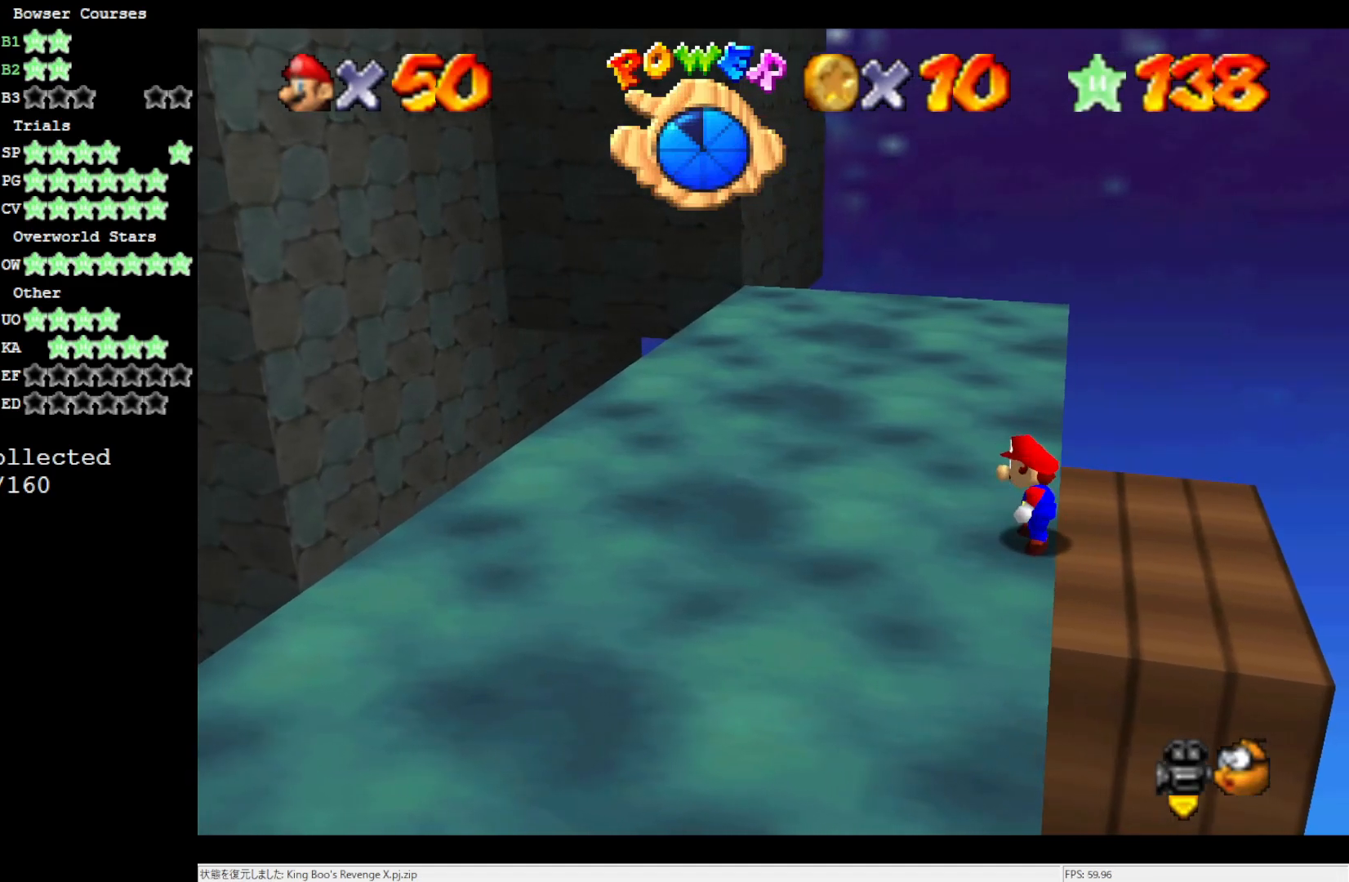
{"buttons": ["A"], "left_stick": "up", "events": [[100, "A", "down"], [117, "left_stick", "up-right"], [450, "left_stick", "up"]]}
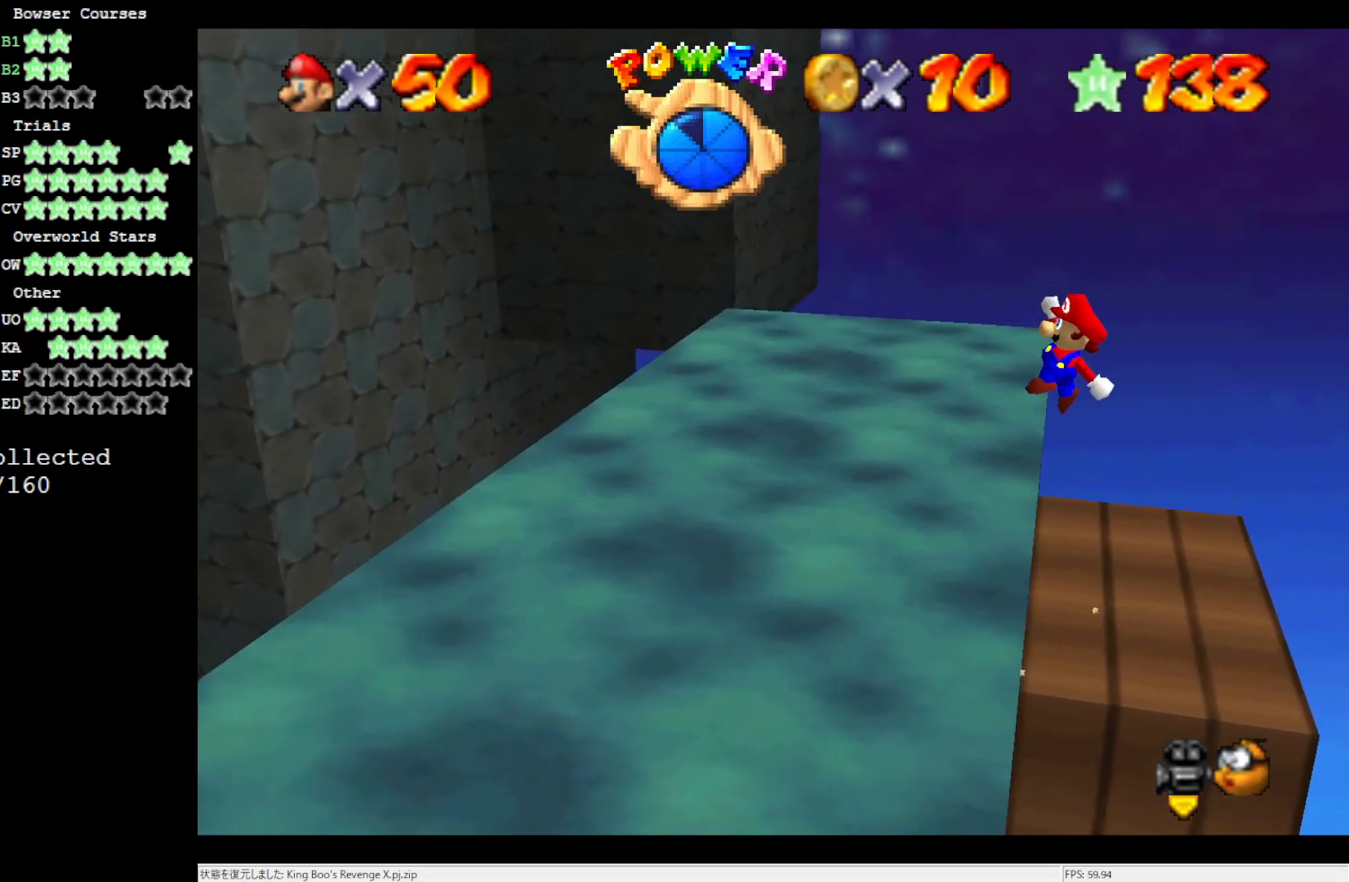
{"buttons": [], "left_stick": "up-left", "events": [[33, "A", "up"], [300, "left_stick", "up-left"]]}
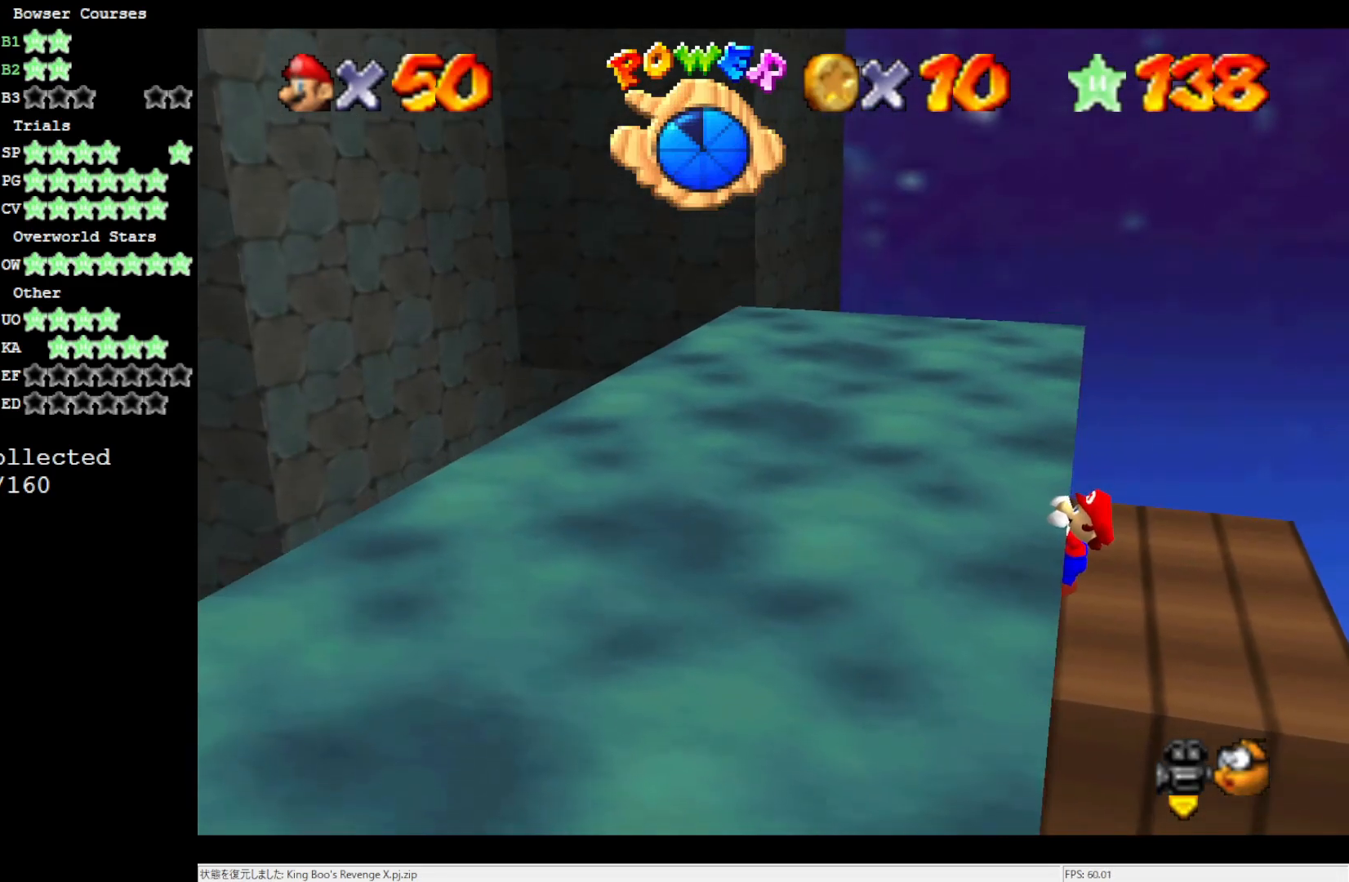
{"buttons": [], "left_stick": "center", "events": [[400, "left_stick", "center"]]}
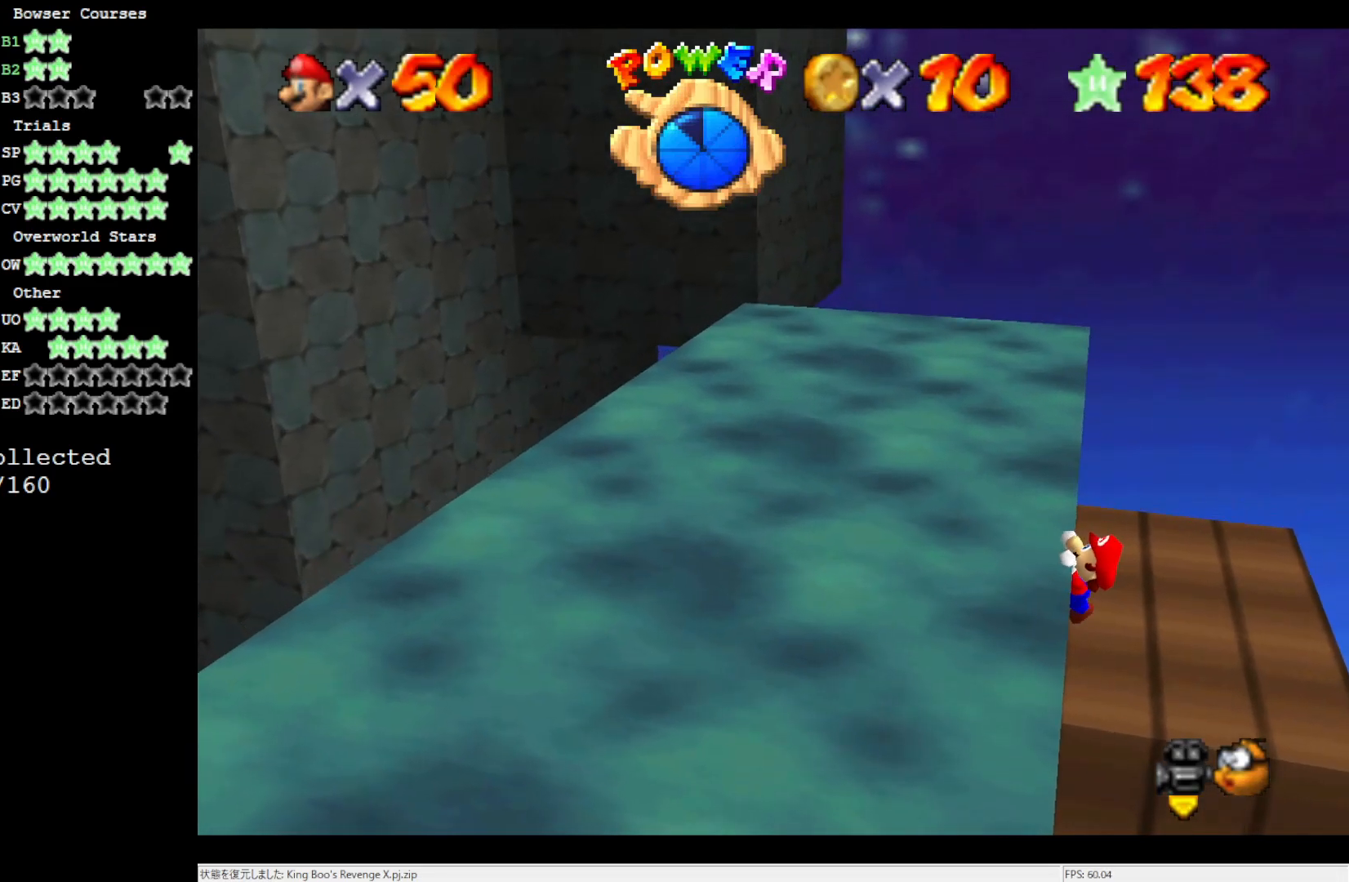
{"buttons": [], "left_stick": "center", "events": []}
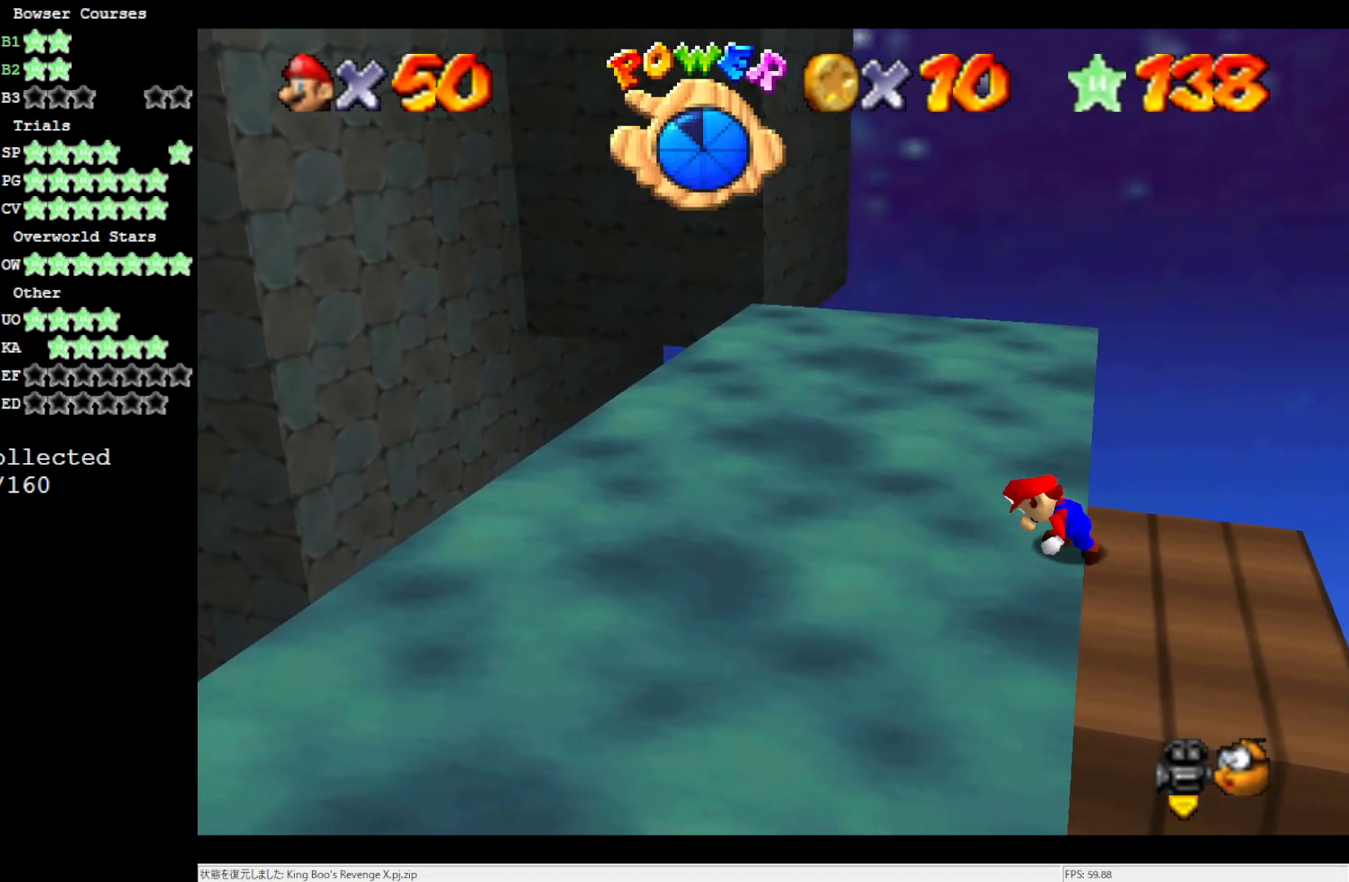
{"buttons": ["A"], "left_stick": "up-right", "events": [[267, "A", "down"], [350, "left_stick", "up-right"]]}
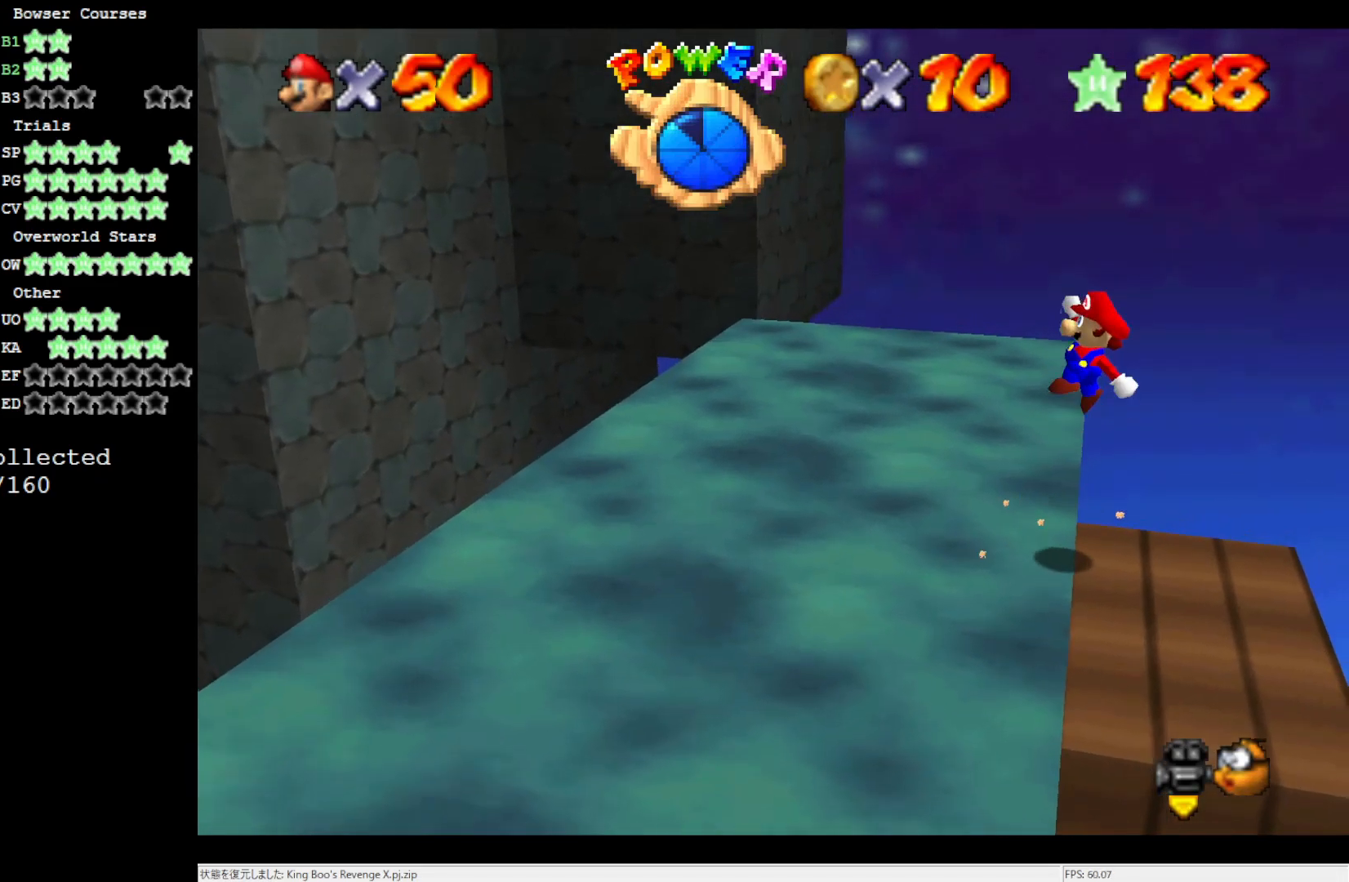
{"buttons": ["A", "B"], "left_stick": "up-right", "events": [[417, "B", "down"]]}
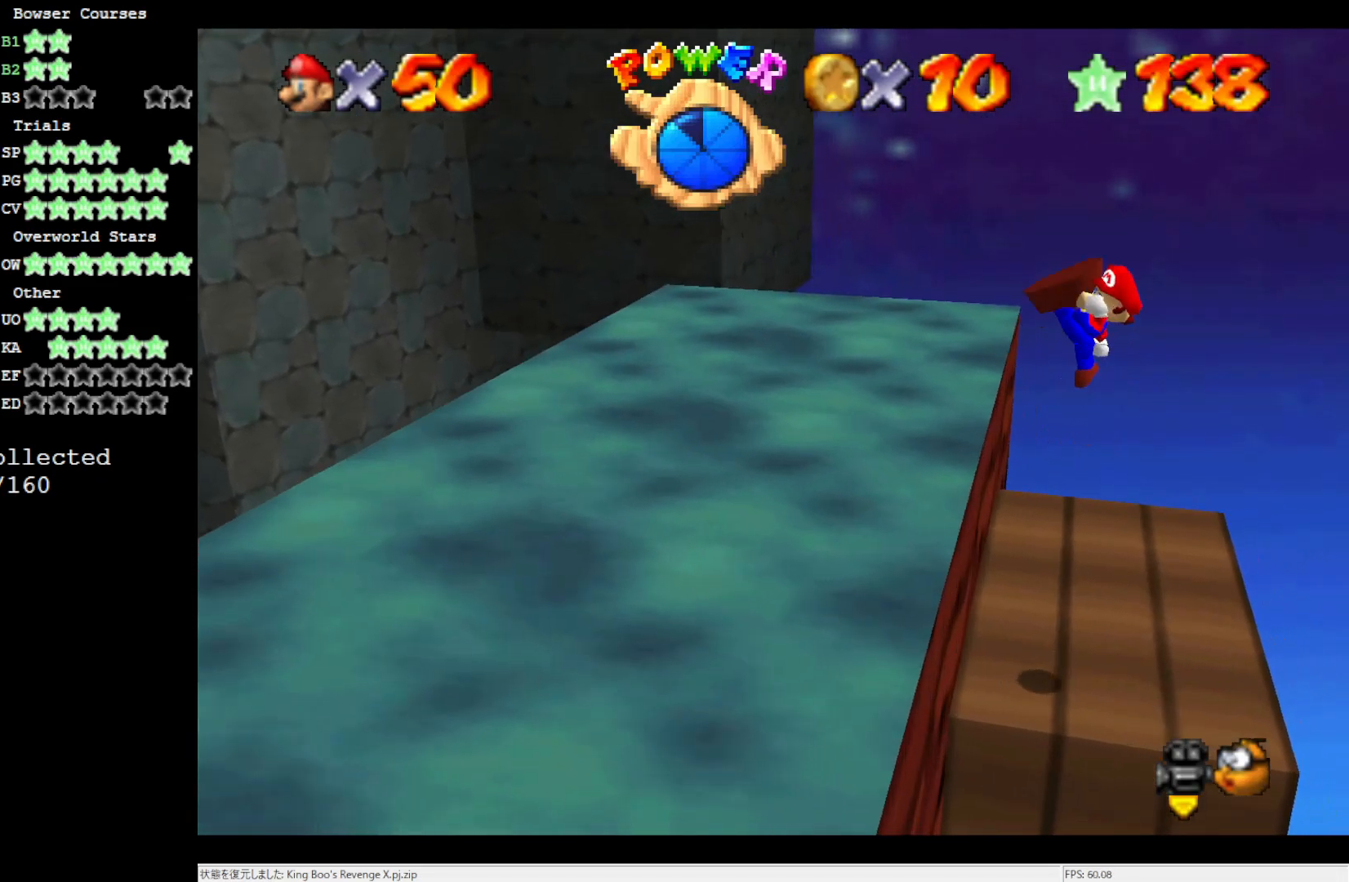
{"buttons": [], "left_stick": "center", "events": [[67, "B", "up"], [83, "left_stick", "up"], [117, "A", "up"], [483, "left_stick", "center"]]}
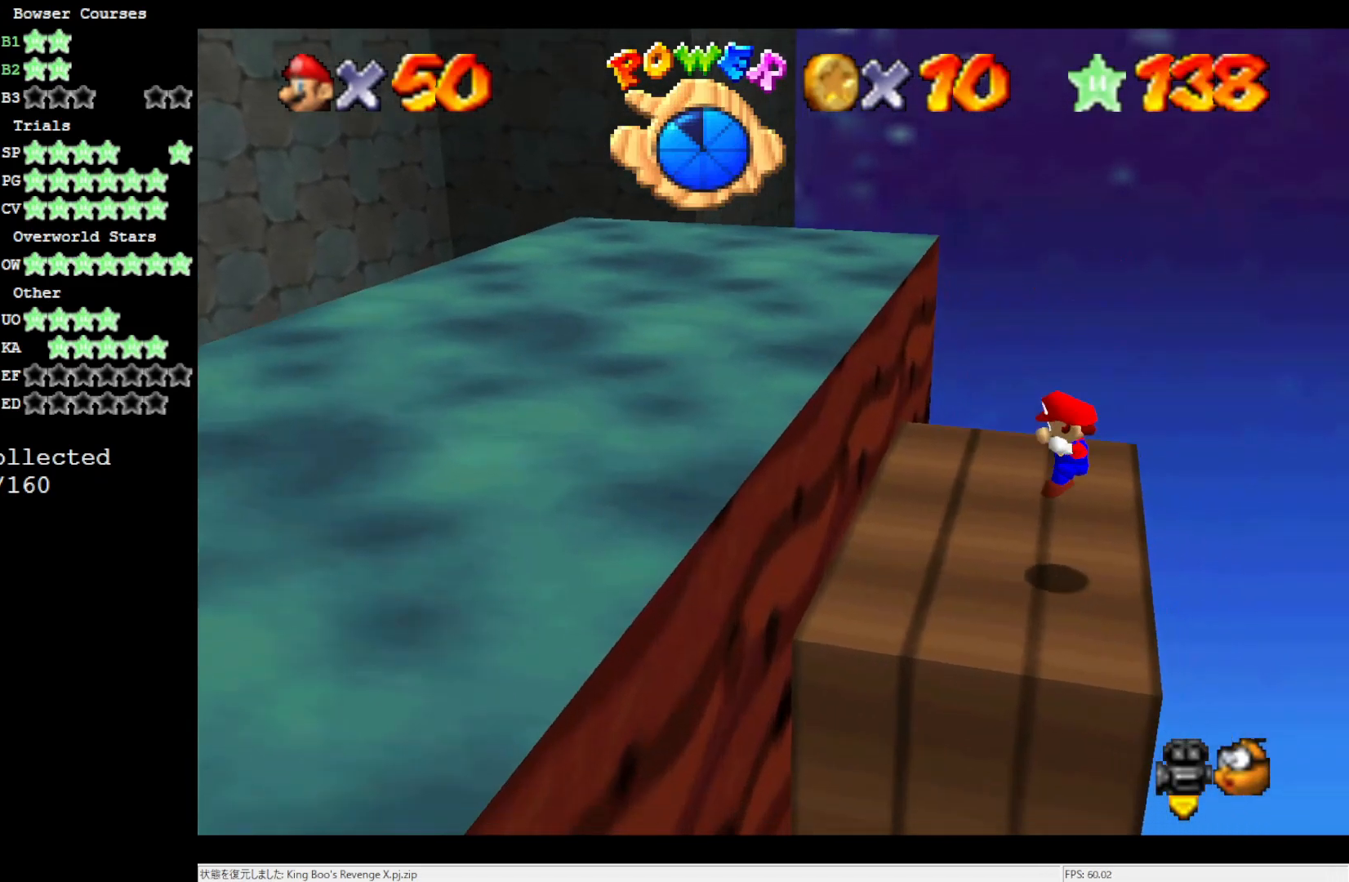
{"buttons": [], "left_stick": "up-left", "events": [[317, "left_stick", "up-left"]]}
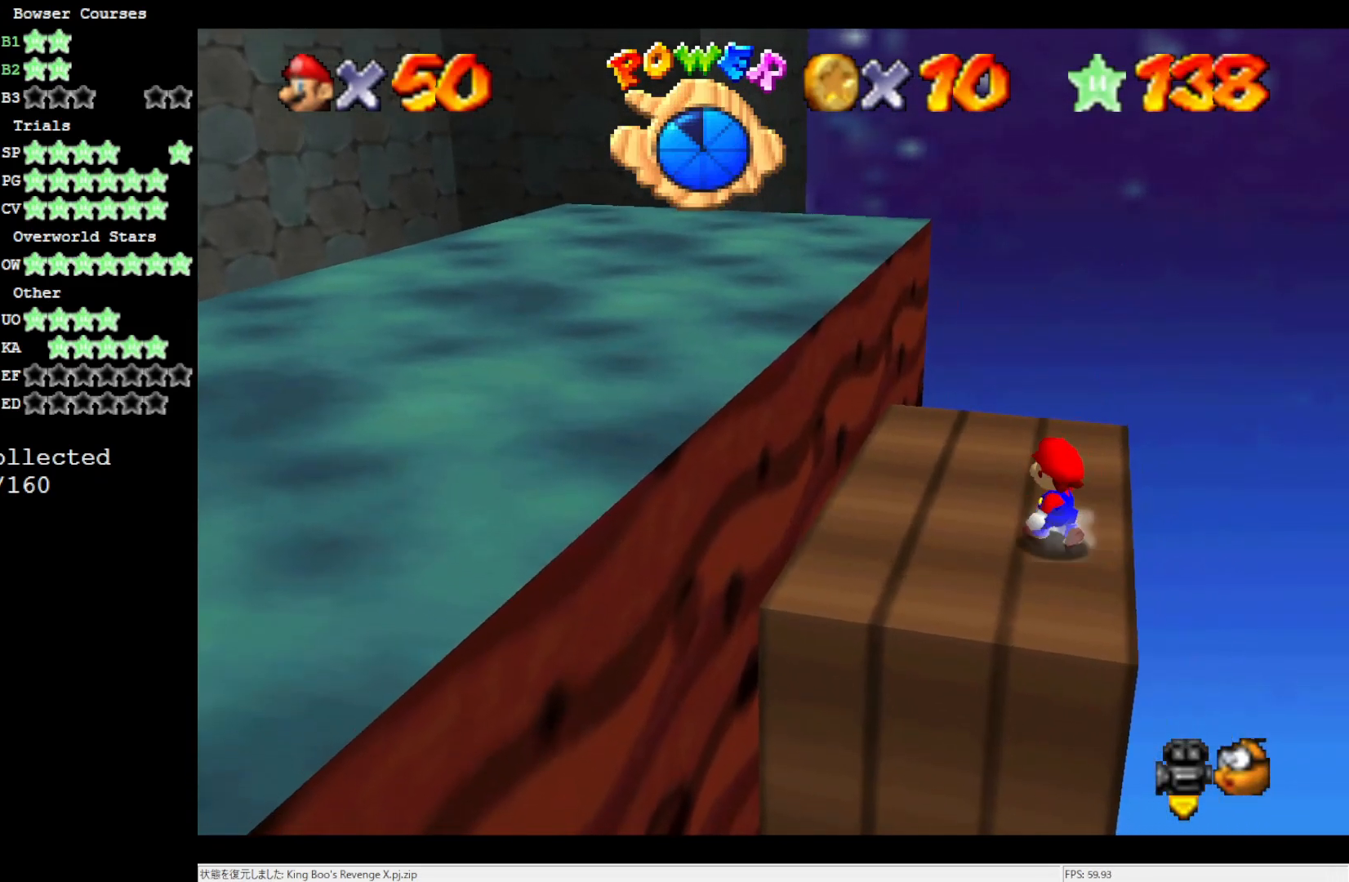
{"buttons": [], "left_stick": "up", "events": [[150, "left_stick", "up"], [300, "A", "down"], [383, "A", "up"]]}
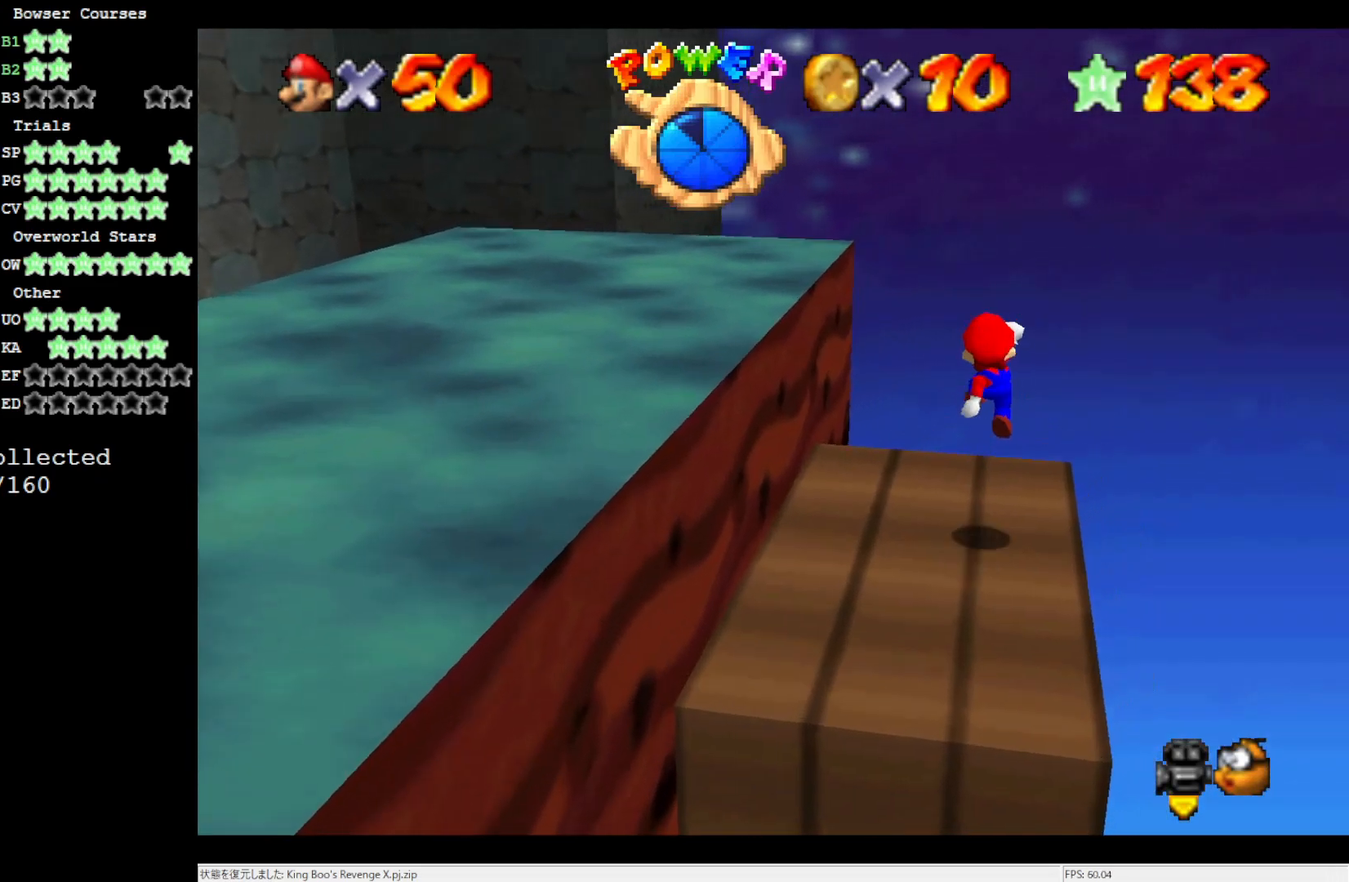
{"buttons": [], "left_stick": "center", "events": [[83, "C_RIGHT", "down"], [83, "left_stick", "center"], [200, "C_RIGHT", "up"], [250, "C_RIGHT", "down"], [367, "C_RIGHT", "up"]]}
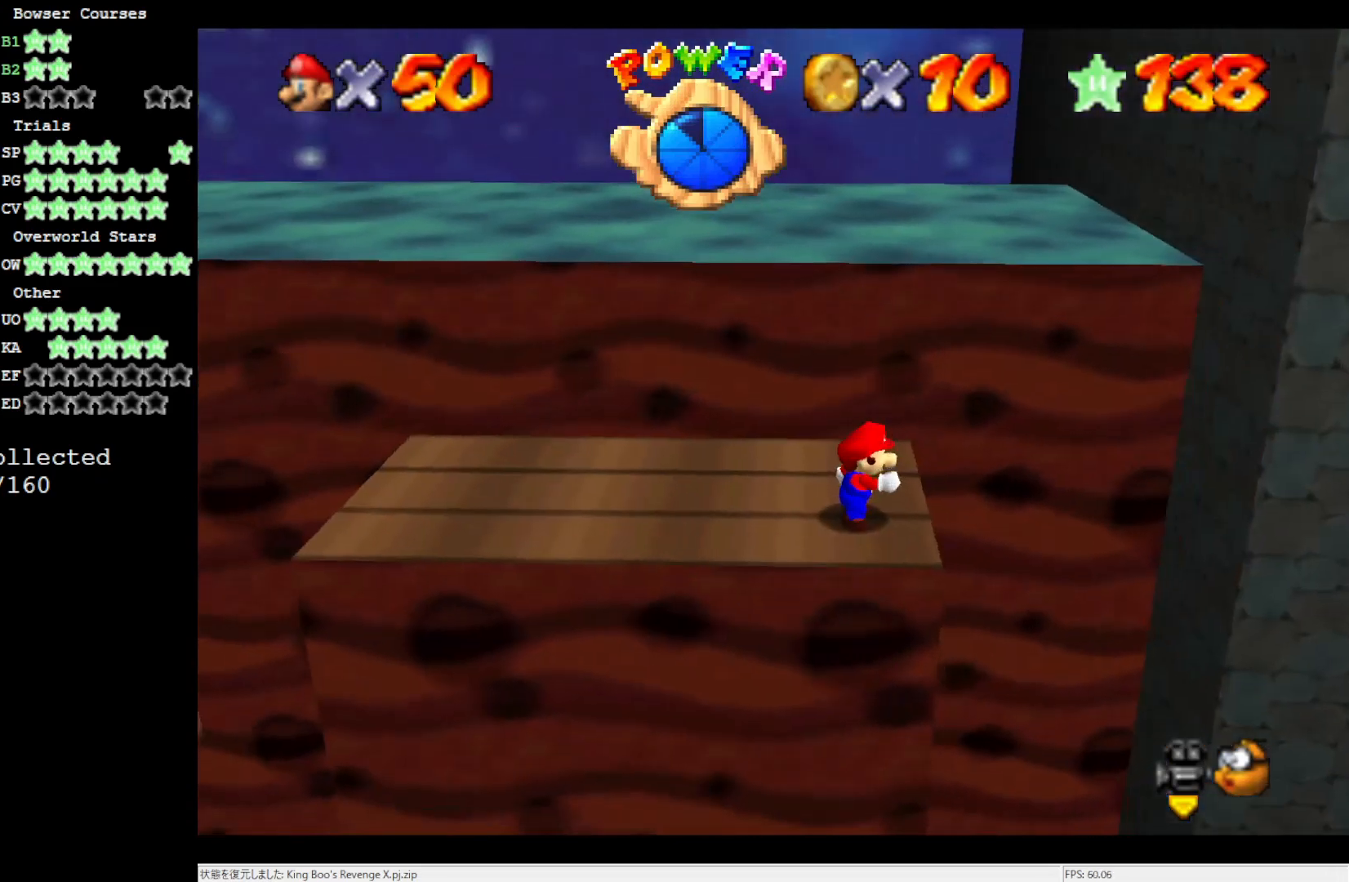
{"buttons": [], "left_stick": "right", "events": [[350, "A", "down"], [450, "A", "up"], [450, "left_stick", "right"]]}
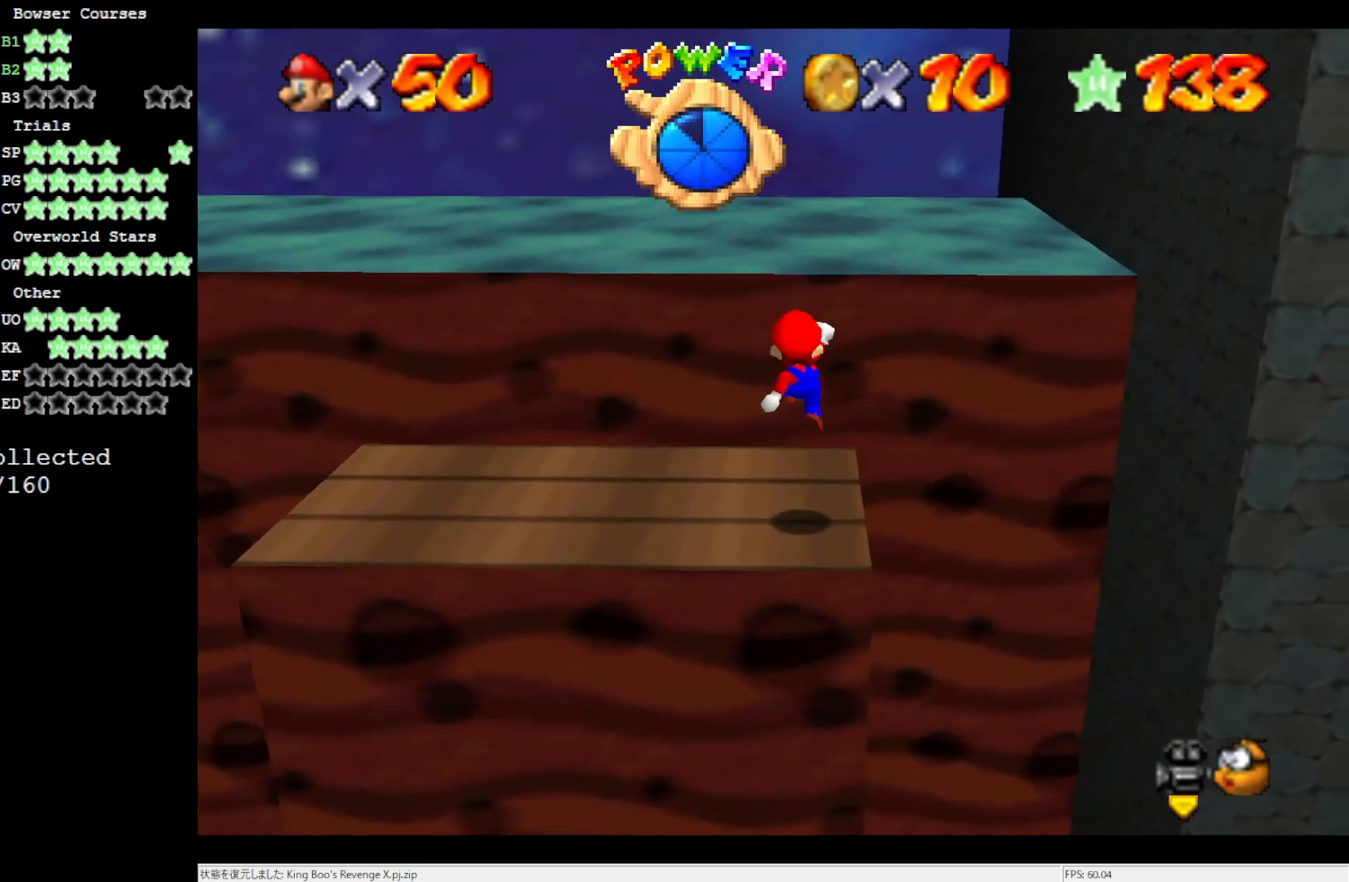
{"buttons": [], "left_stick": "up", "events": [[67, "left_stick", "up-right"], [217, "left_stick", "center"], [500, "left_stick", "up"]]}
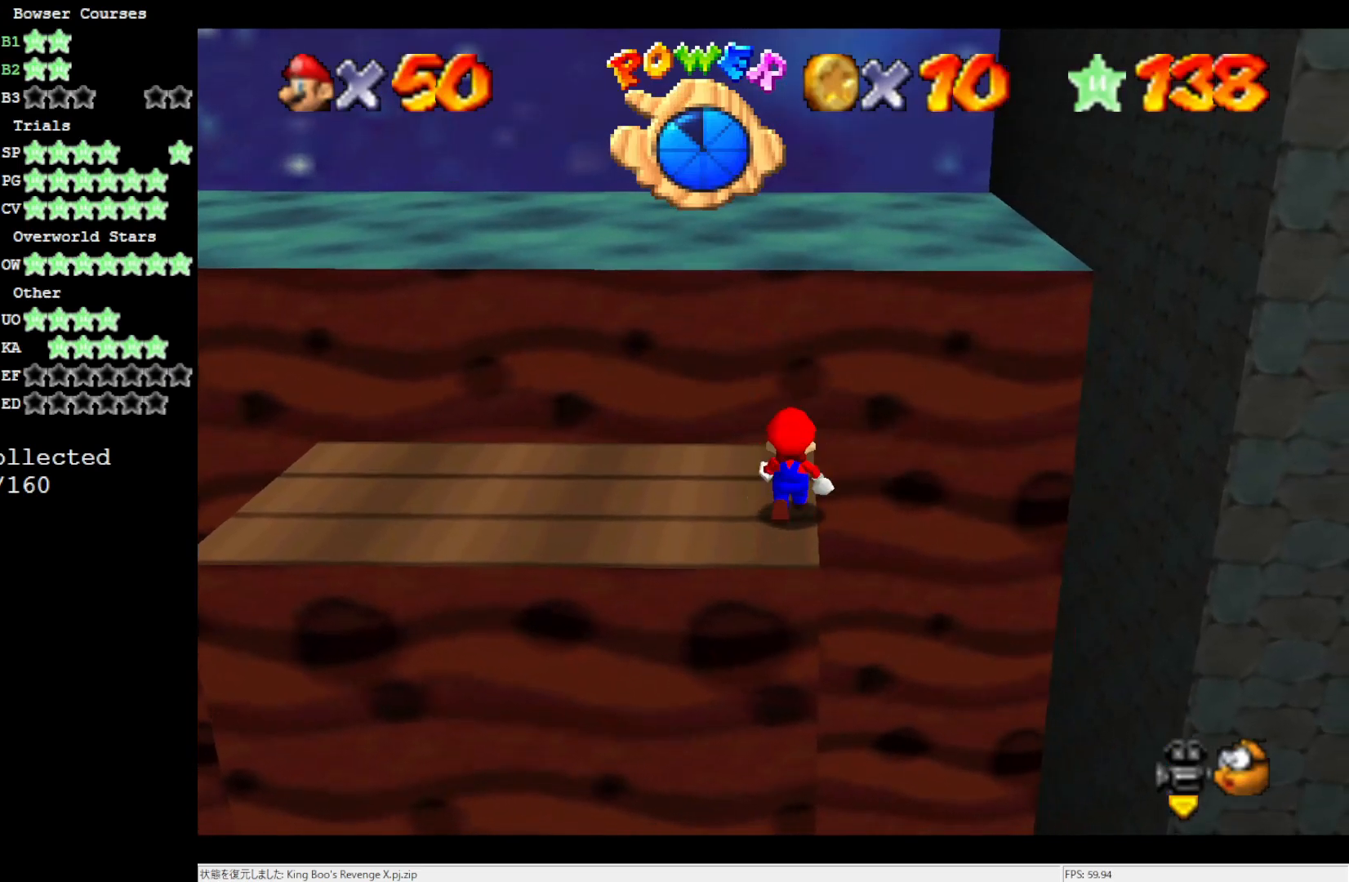
{"buttons": [], "left_stick": "center", "events": [[50, "left_stick", "center"], [150, "A", "down"], [233, "A", "up"]]}
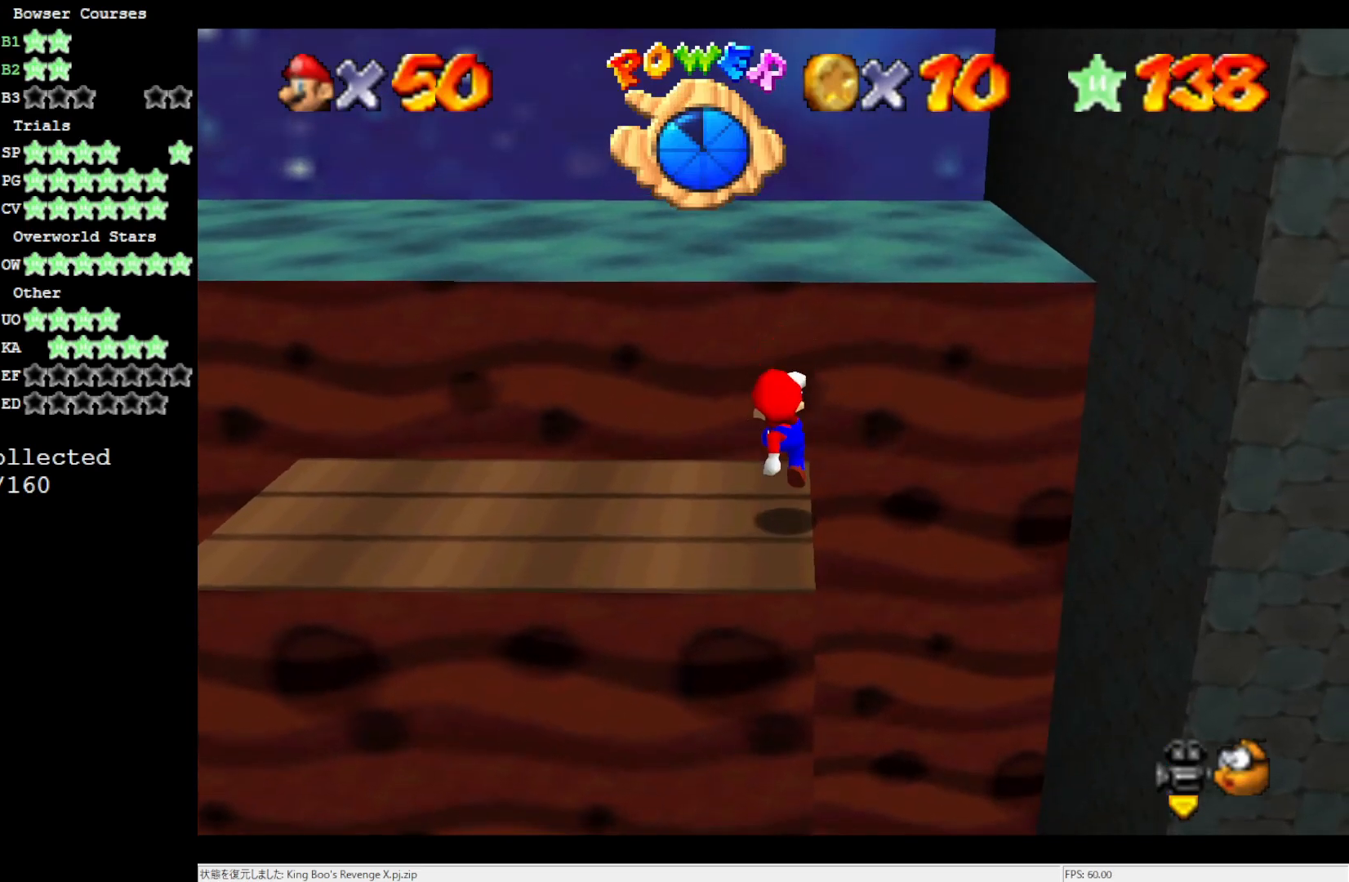
{"buttons": ["DPAD_RIGHT"], "left_stick": "center", "events": [[117, "DPAD_RIGHT", "down"]]}
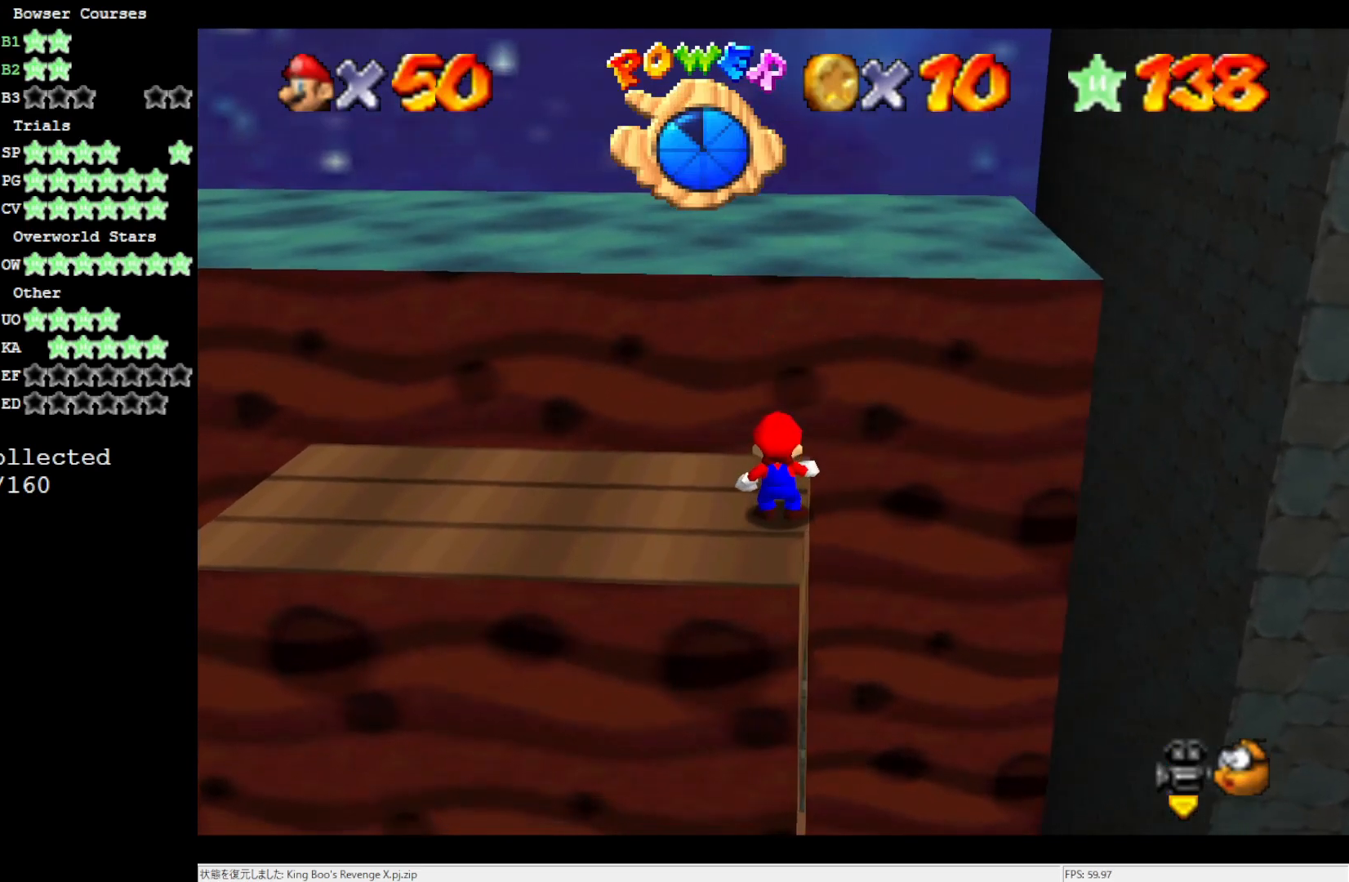
{"buttons": ["DPAD_DOWN"], "left_stick": "center", "events": [[350, "DPAD_RIGHT", "up"], [500, "DPAD_DOWN", "down"]]}
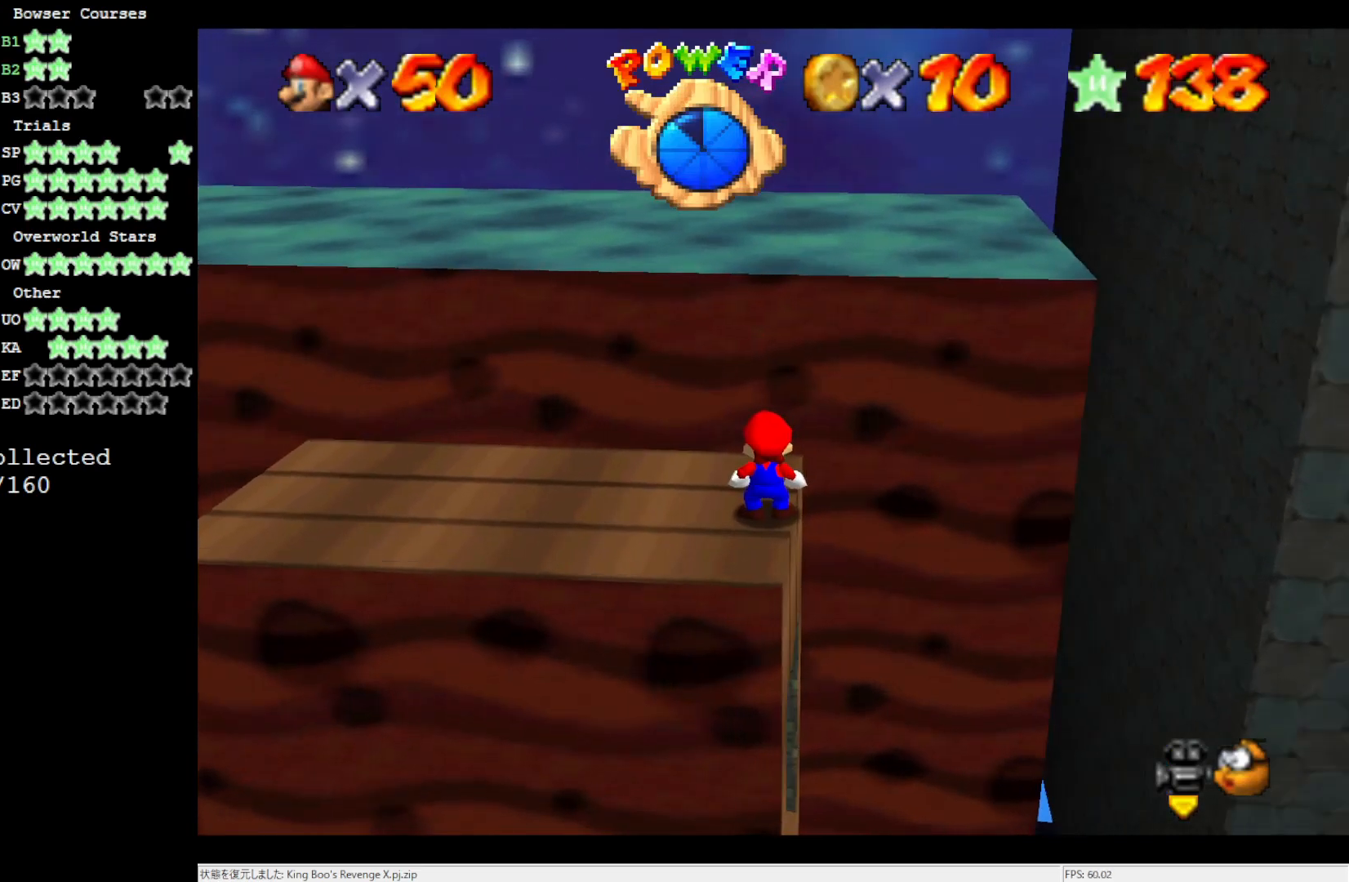
{"buttons": [], "left_stick": "up", "events": [[117, "DPAD_DOWN", "up"], [200, "C_RIGHT", "down"], [250, "C_RIGHT", "up"], [483, "left_stick", "up"]]}
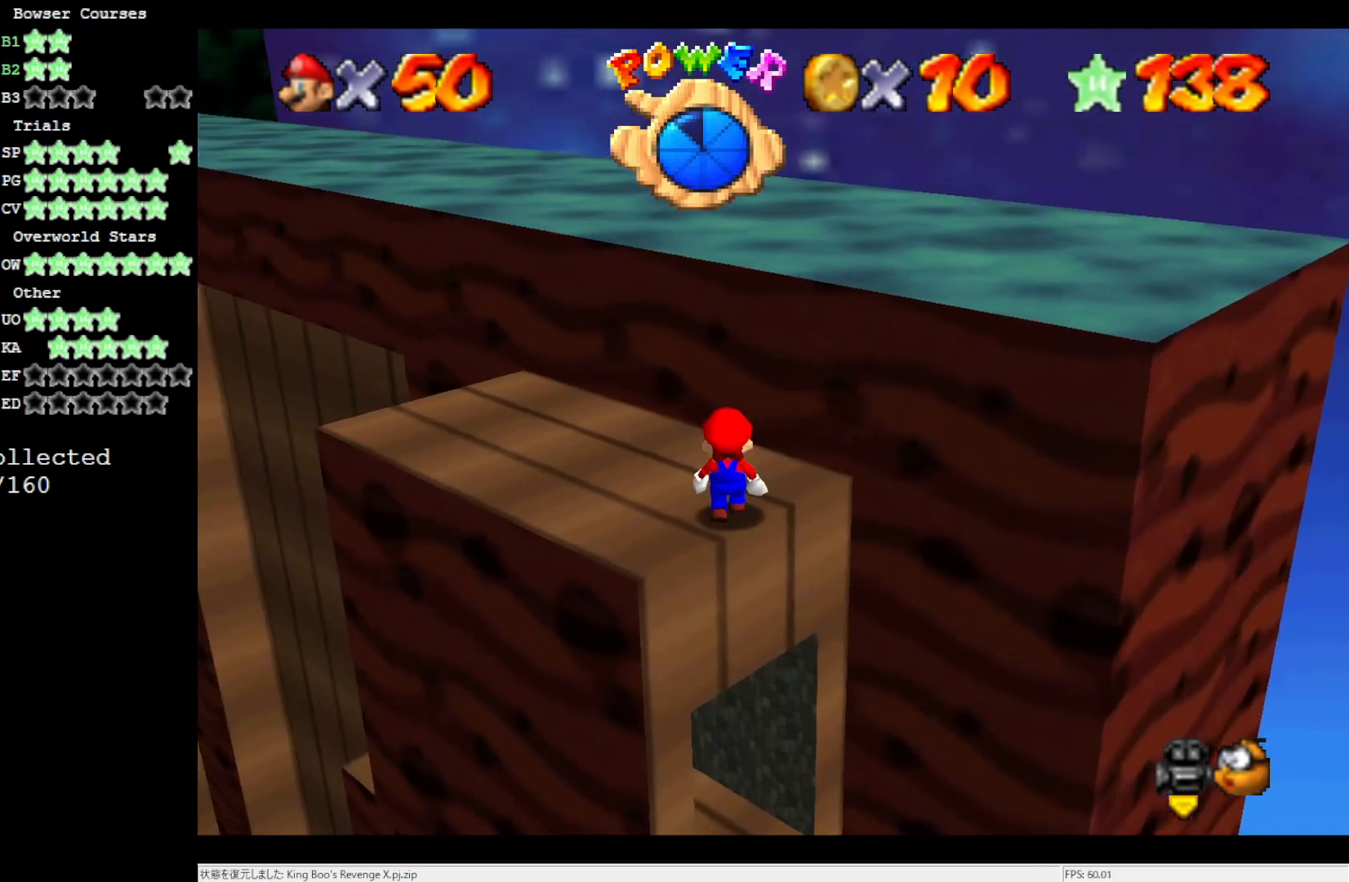
{"buttons": [], "left_stick": "down-right", "events": [[67, "left_stick", "center"], [217, "A", "down"], [300, "A", "up"], [417, "left_stick", "down-right"]]}
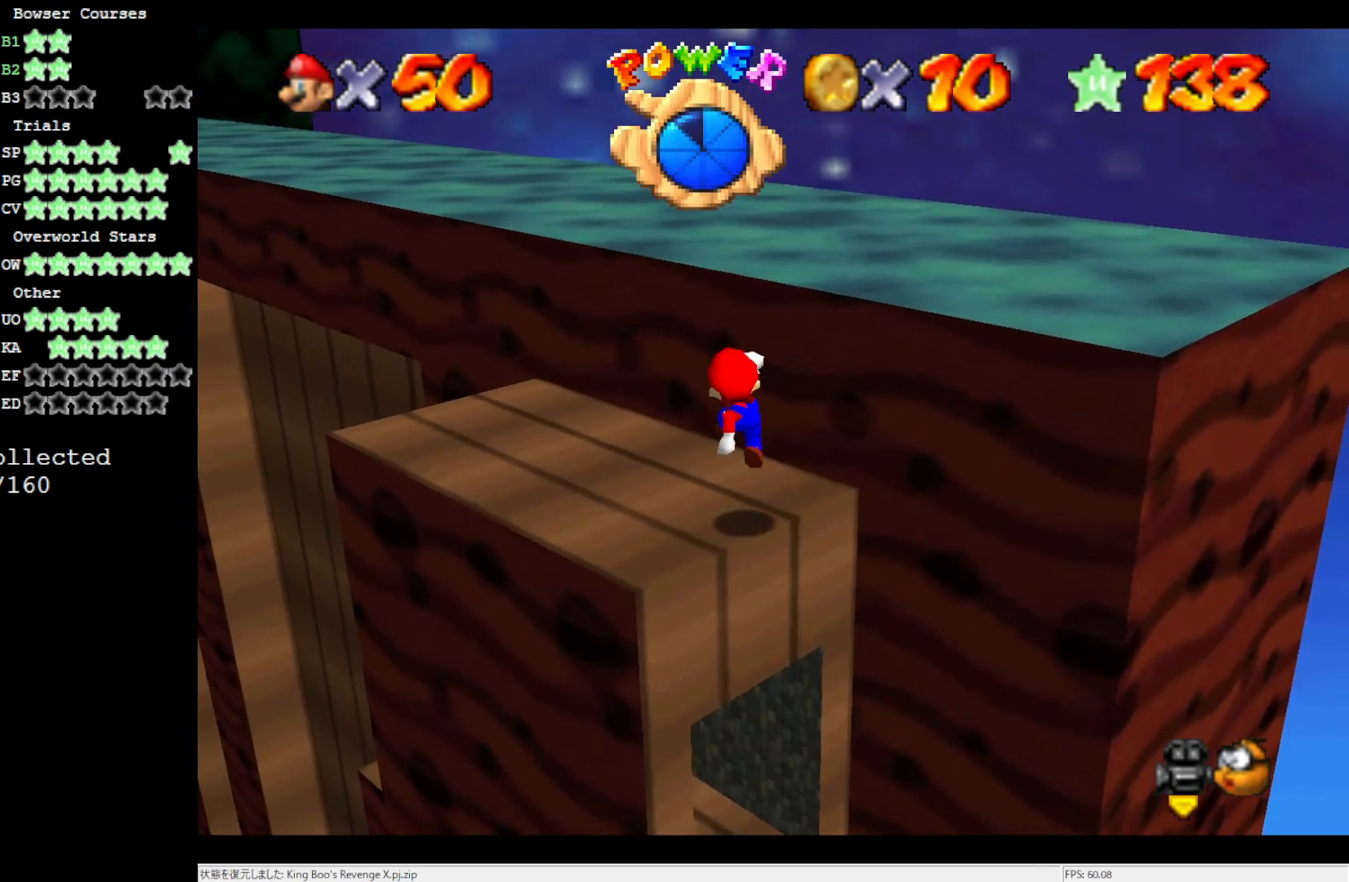
{"buttons": [], "left_stick": "down", "events": [[33, "left_stick", "center"], [217, "A", "down"], [217, "left_stick", "down"], [350, "A", "up"]]}
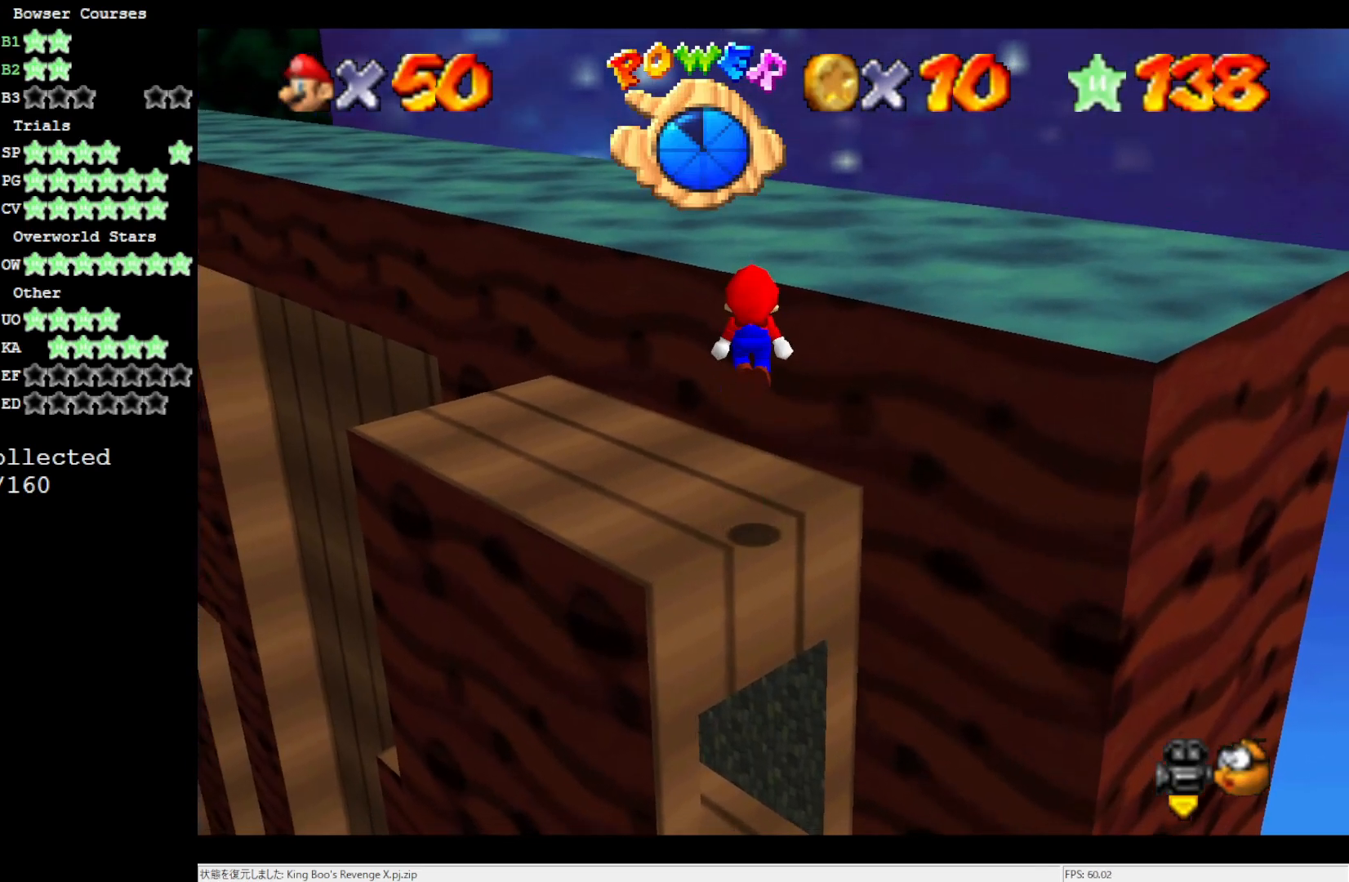
{"buttons": [], "left_stick": "up", "events": [[250, "left_stick", "up-right"], [350, "left_stick", "up"]]}
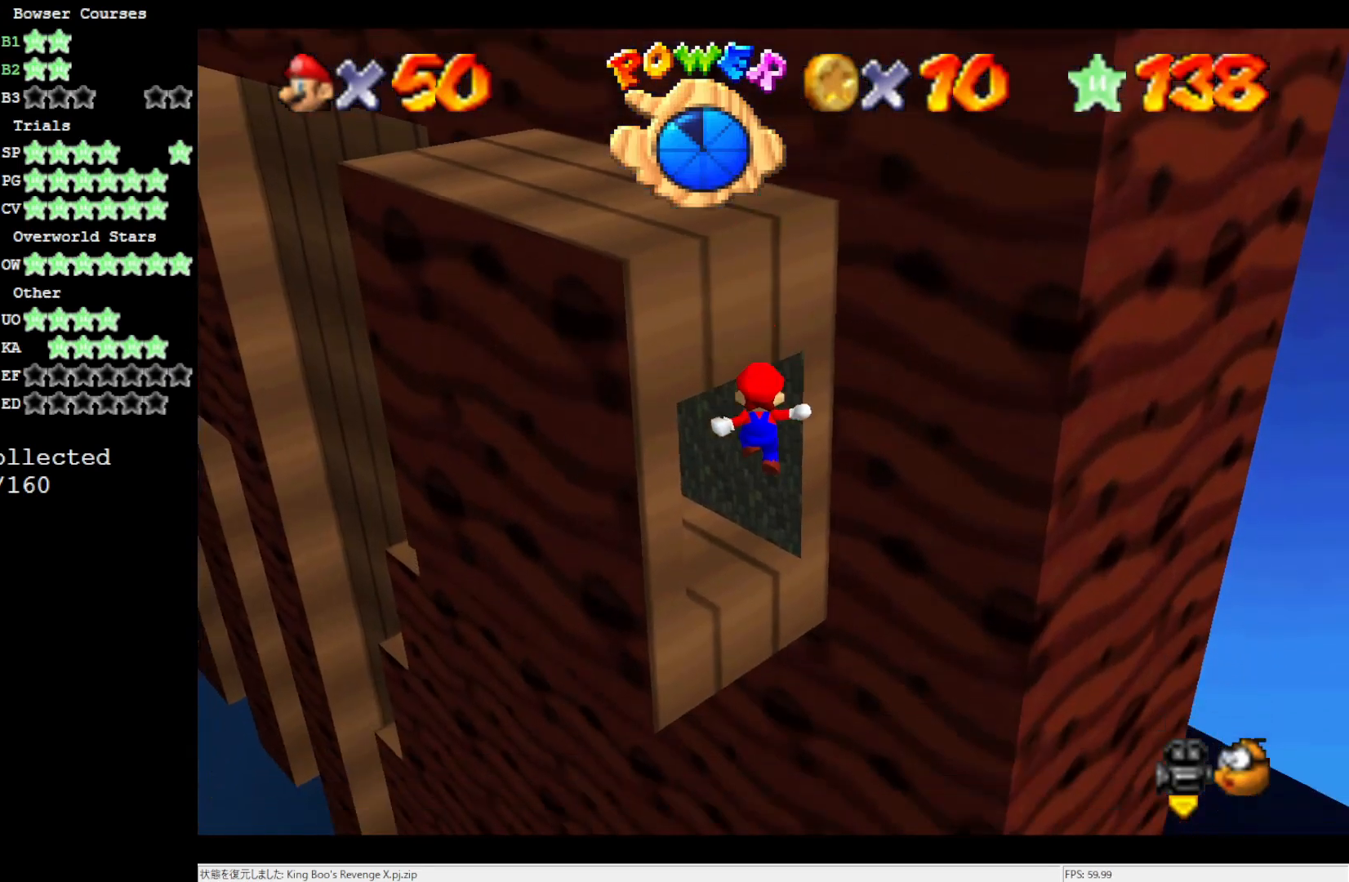
{"buttons": [], "left_stick": "up-left", "events": [[133, "B", "down"], [217, "B", "up"], [317, "left_stick", "up-left"]]}
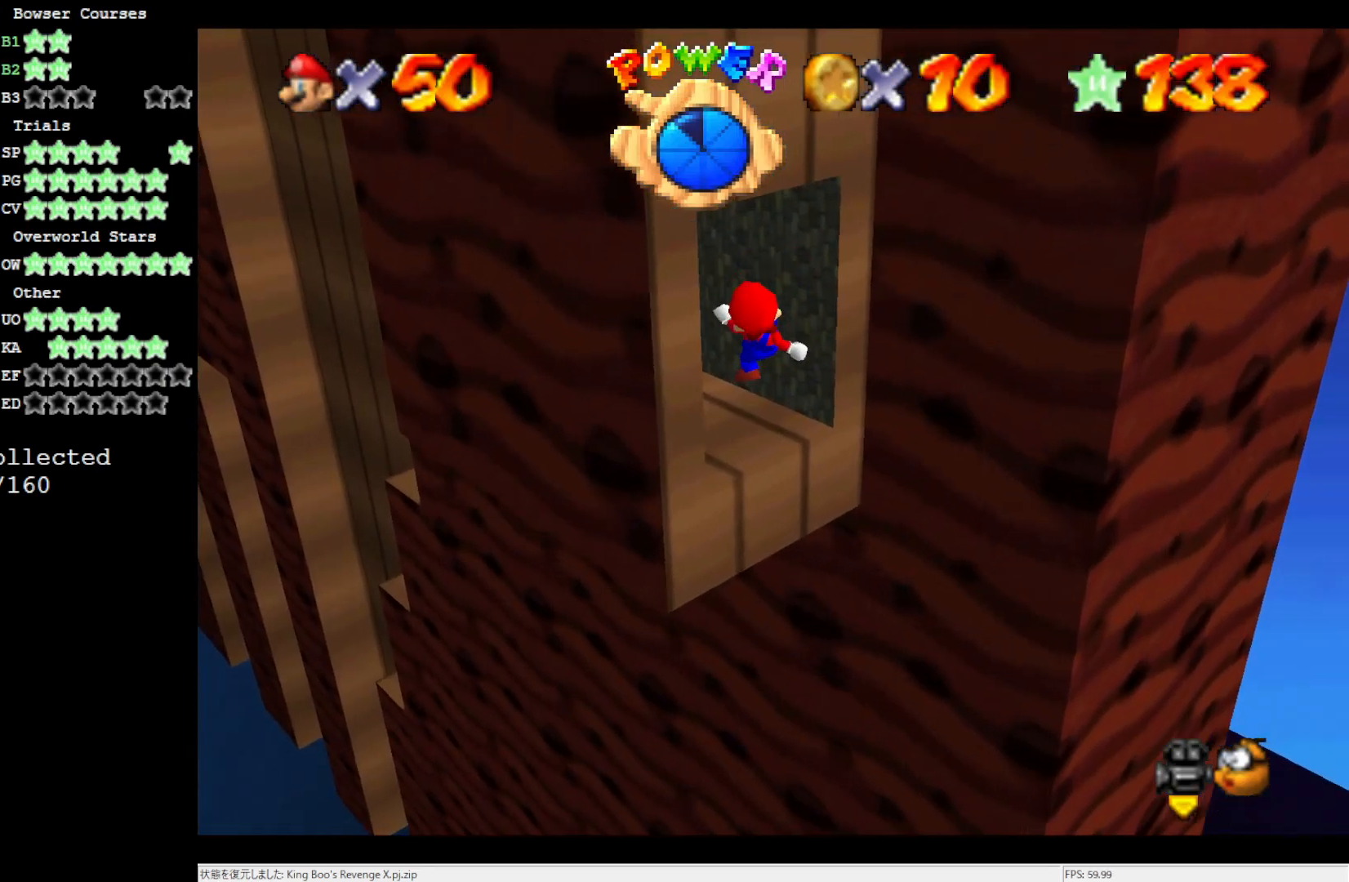
{"buttons": ["A"], "left_stick": "up", "events": [[150, "C_RIGHT", "down"], [283, "C_RIGHT", "up"], [417, "left_stick", "up"], [483, "A", "down"]]}
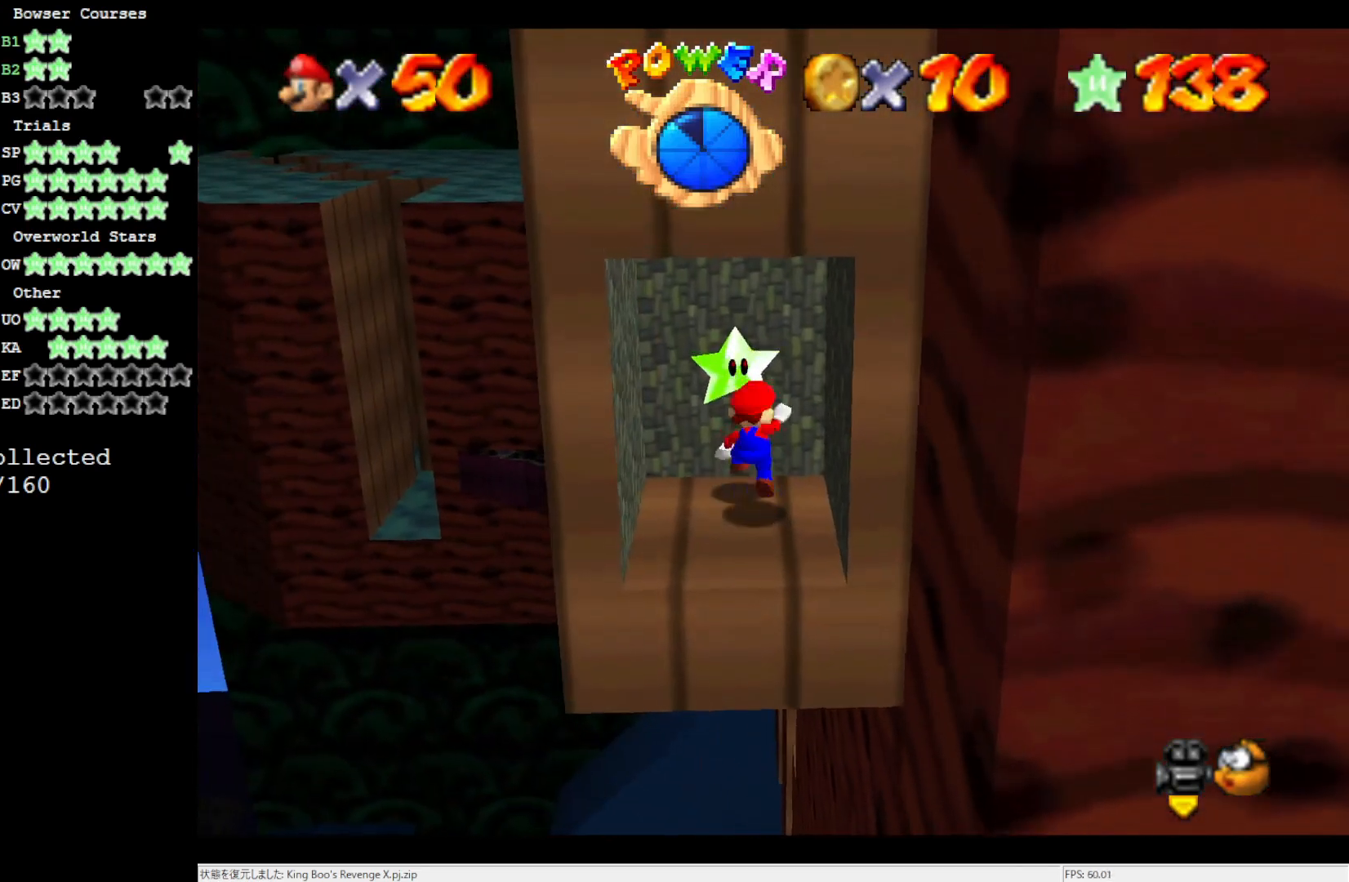
{"buttons": [], "left_stick": "center", "events": [[17, "A", "up"], [17, "Z", "down"], [183, "Z", "up"], [183, "left_stick", "center"]]}
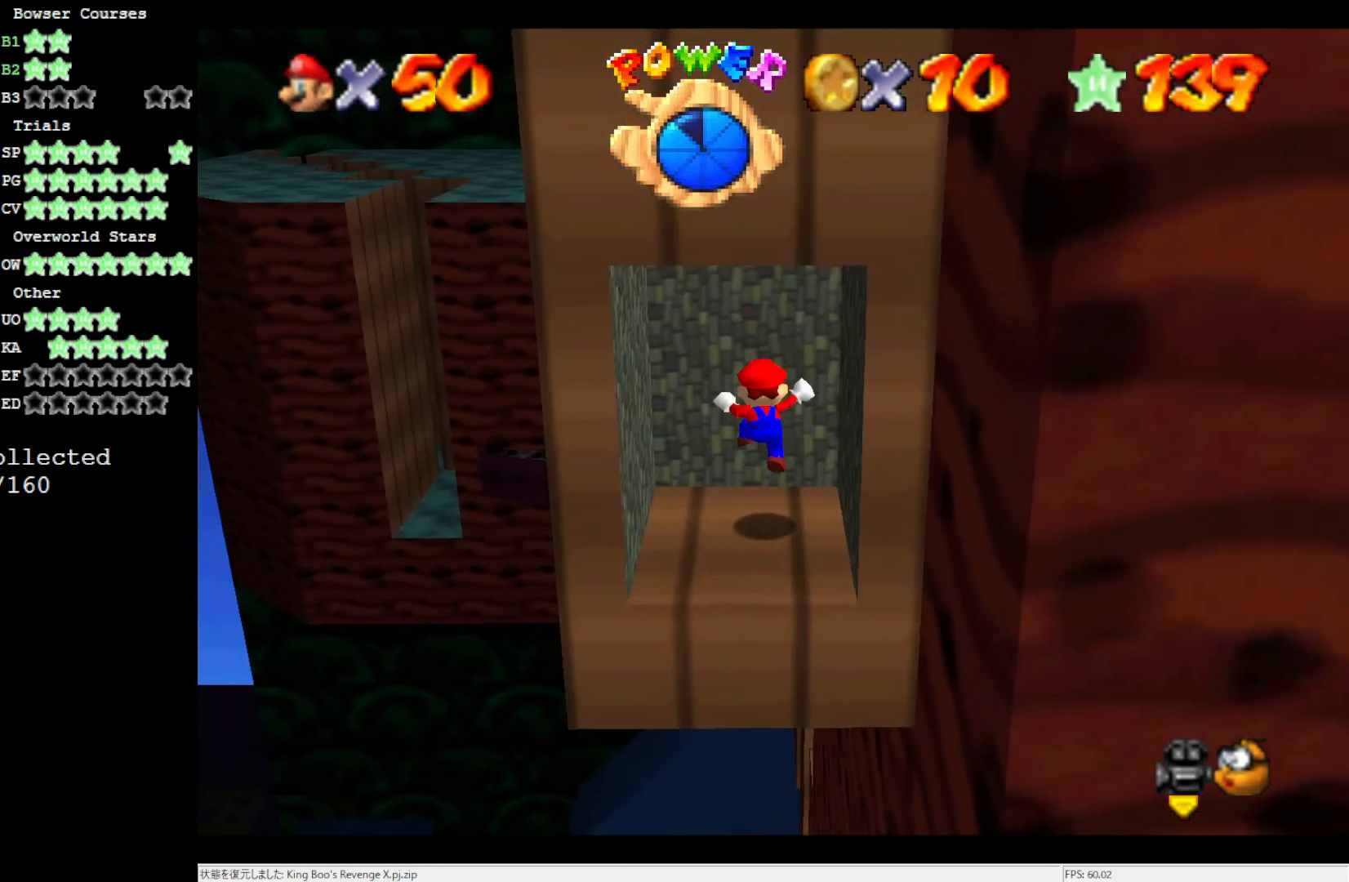
{"buttons": [], "left_stick": "center", "events": []}